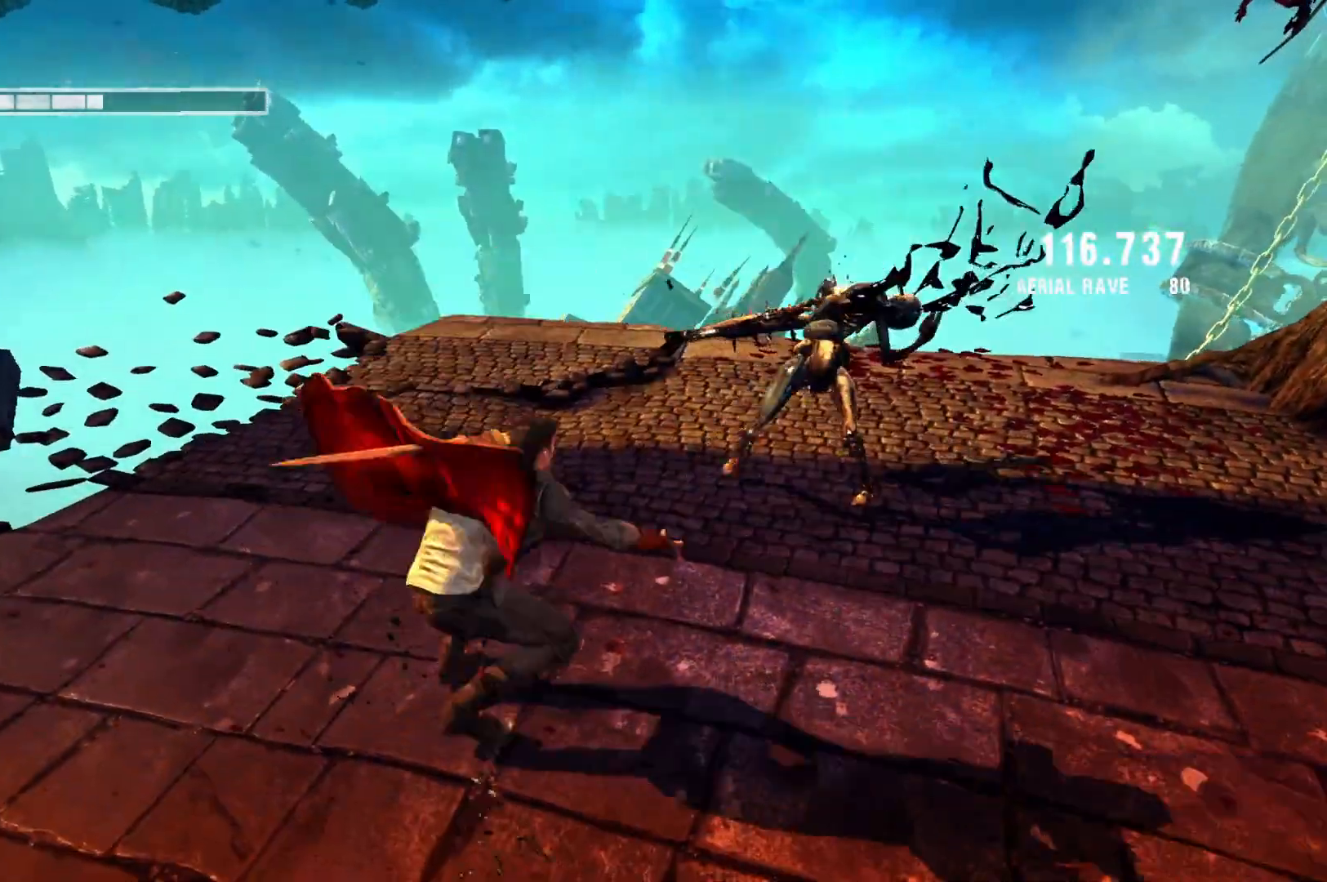
Gameplay with a controller (Xbox layout); each line is a JSON object with the inputs held at the frame after it. "events" lists button and stick changes between this image and that frame as [ms after this image, input, new state], when the widget could be followed in between.
{"buttons": ["R2"], "left_stick": "center", "right_stick": "center", "events": [[400, "R2", "down"], [450, "left_stick", "center"]]}
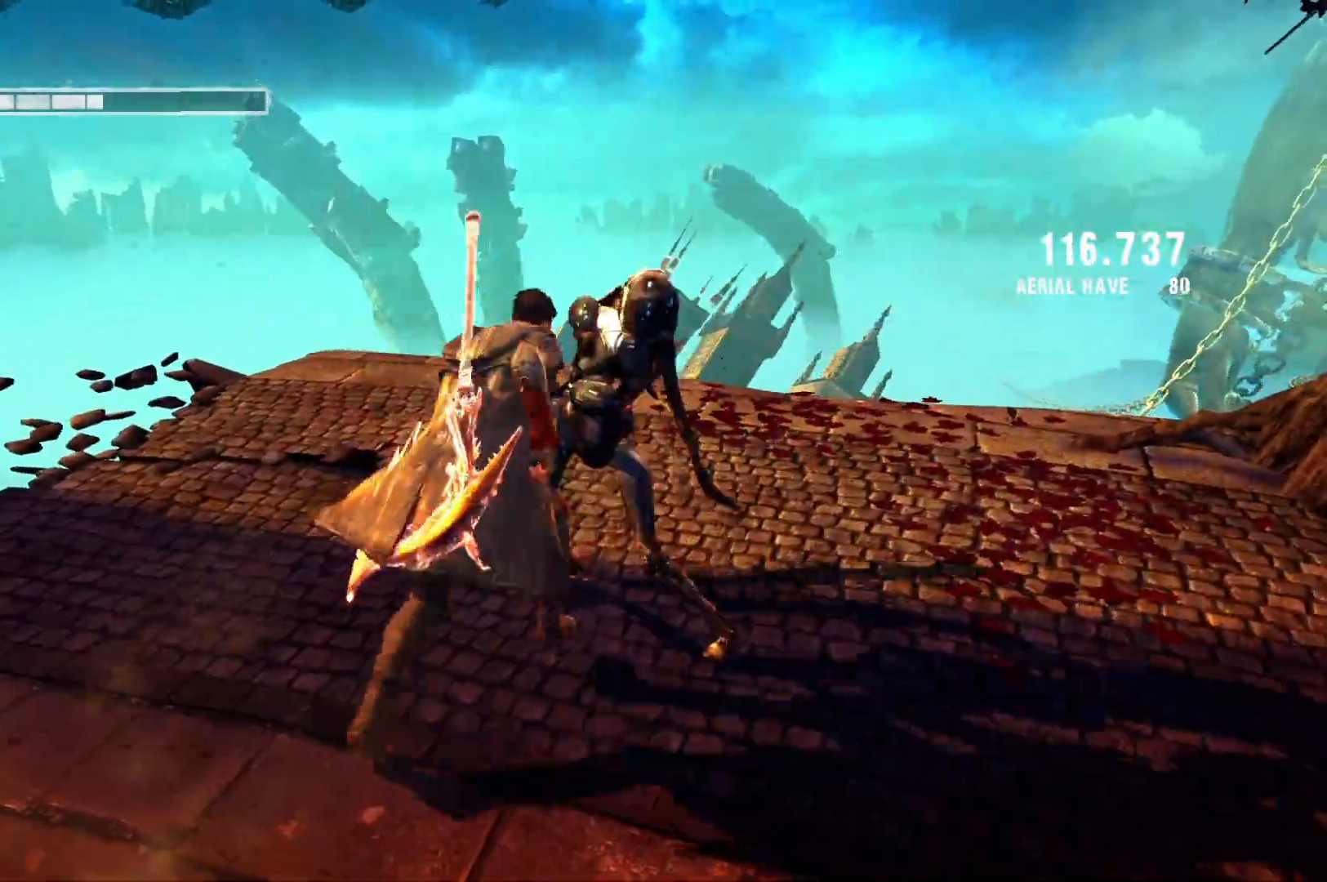
{"buttons": ["R2"], "left_stick": "center", "right_stick": "center", "events": [[283, "Y", "down"], [433, "Y", "up"]]}
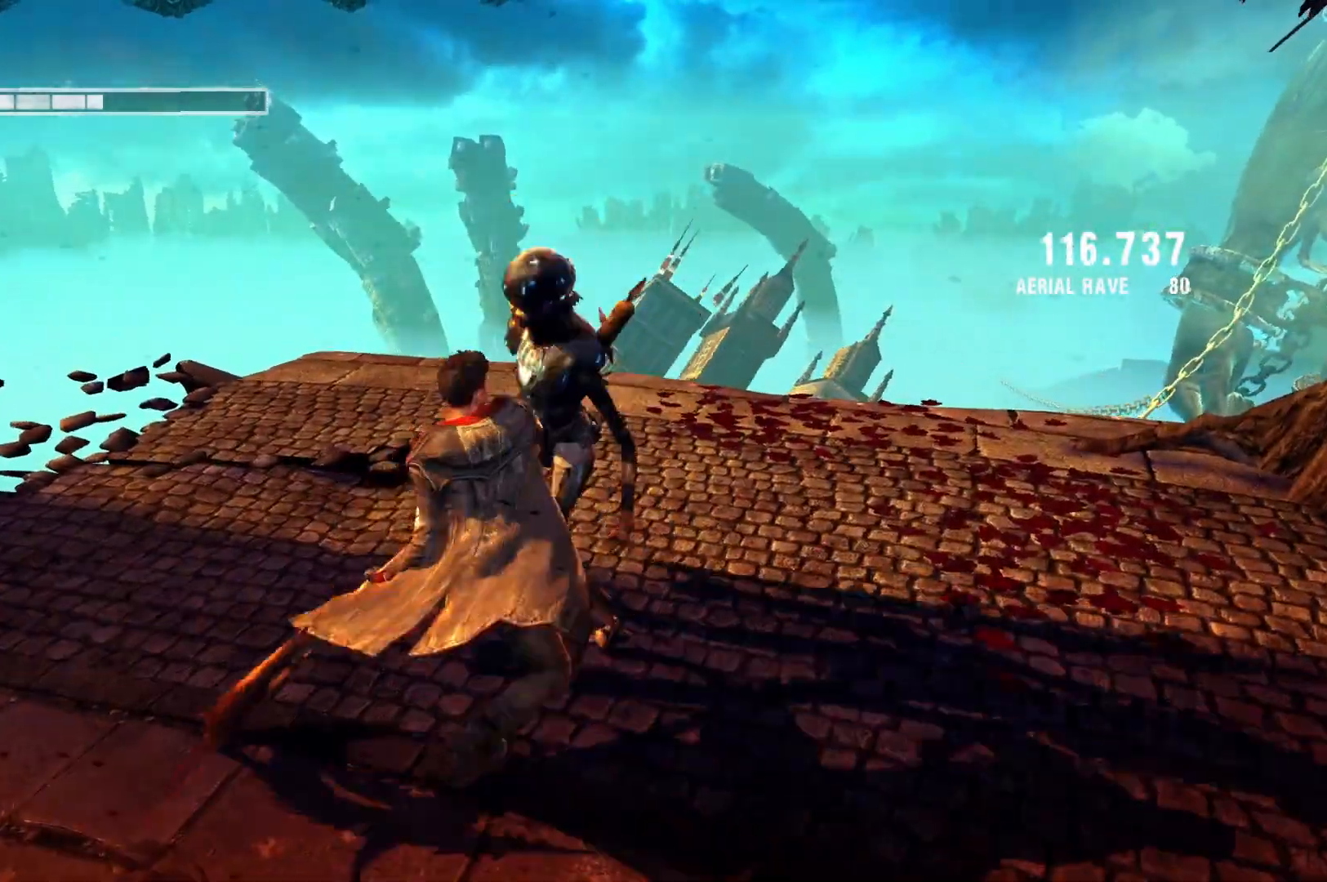
{"buttons": [], "left_stick": "center", "right_stick": "center", "events": [[333, "R2", "up"]]}
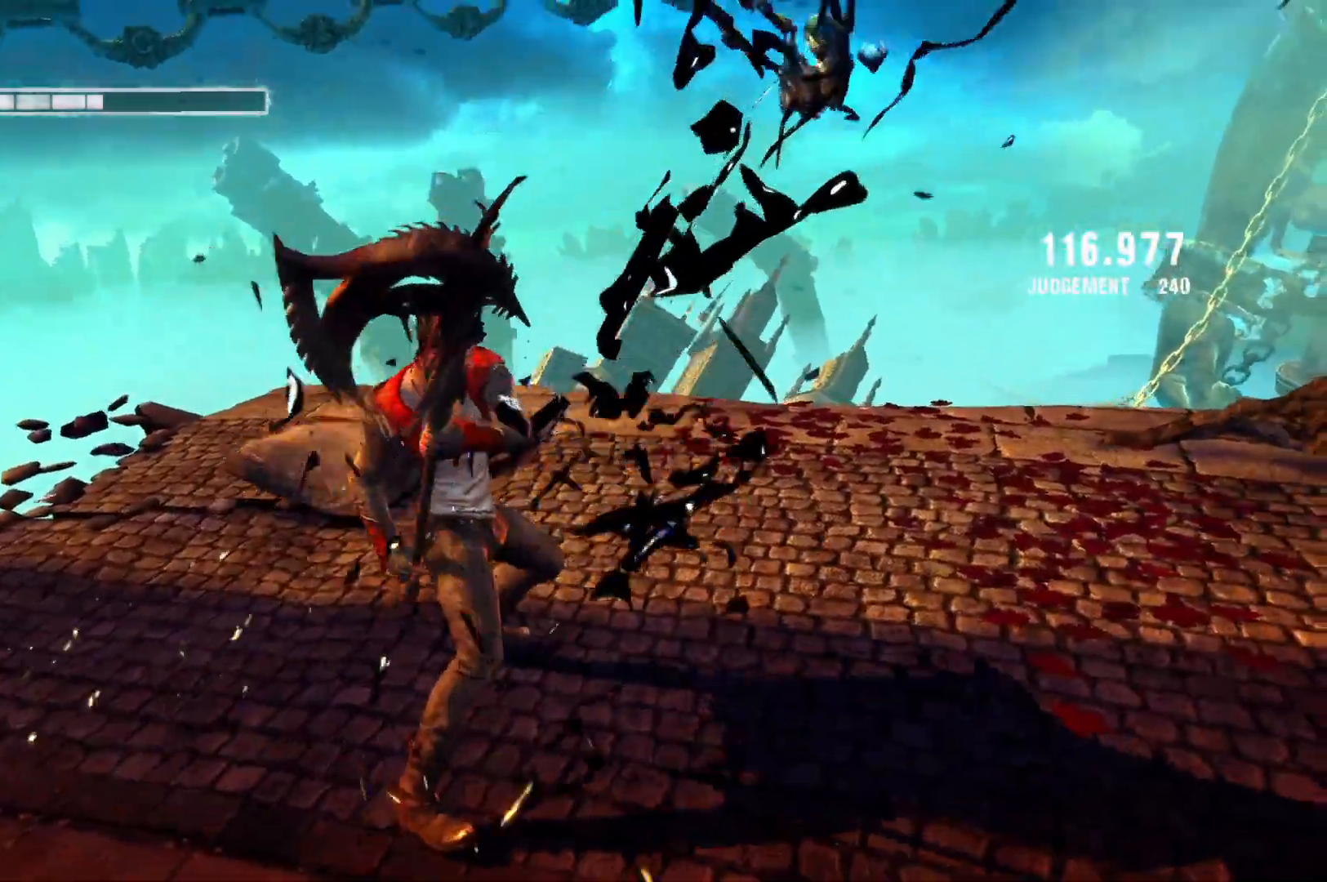
{"buttons": [], "left_stick": "center", "right_stick": "center", "events": []}
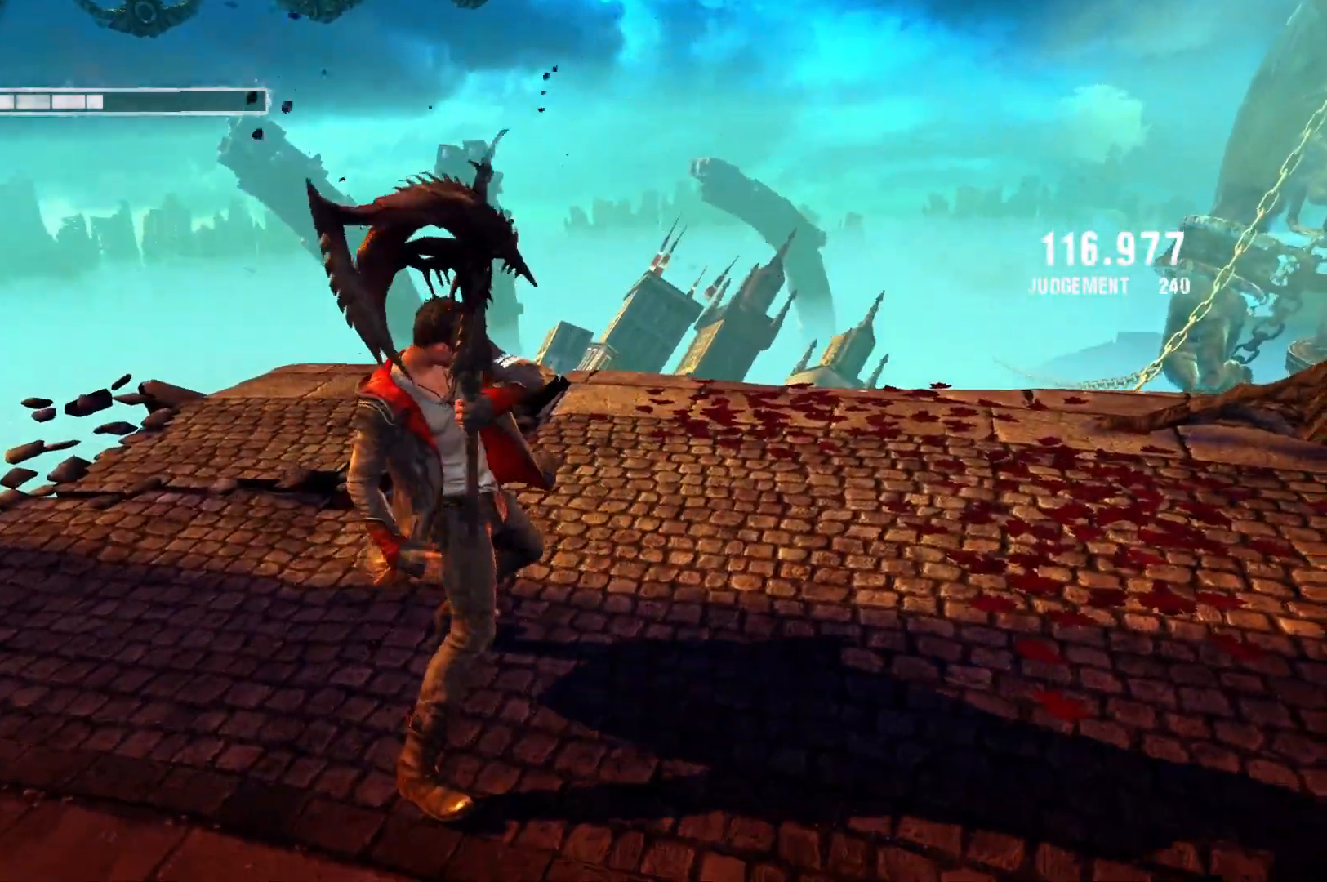
{"buttons": [], "left_stick": "center", "right_stick": "center", "events": []}
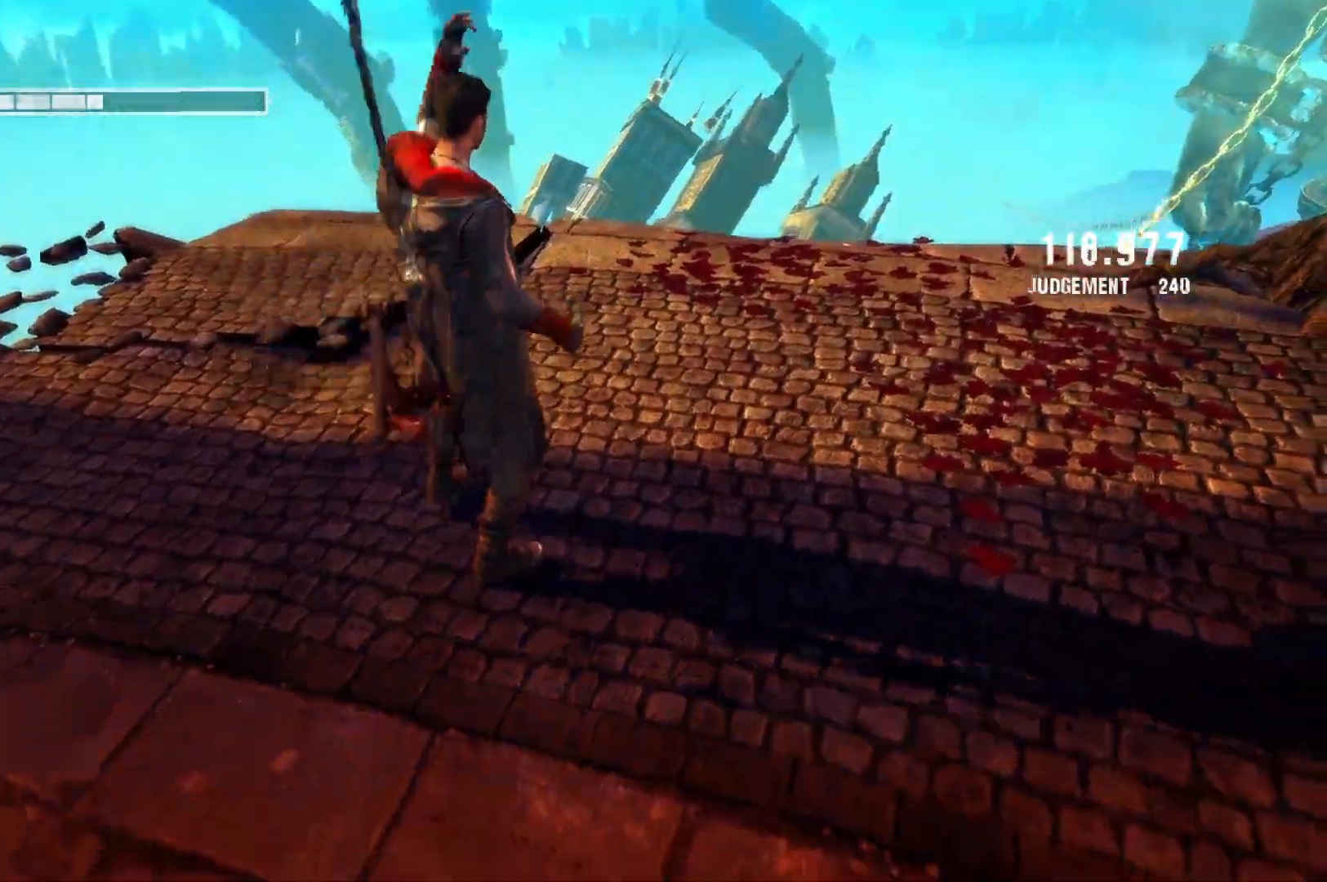
{"buttons": [], "left_stick": "center", "right_stick": "left", "events": [[50, "right_stick", "left"]]}
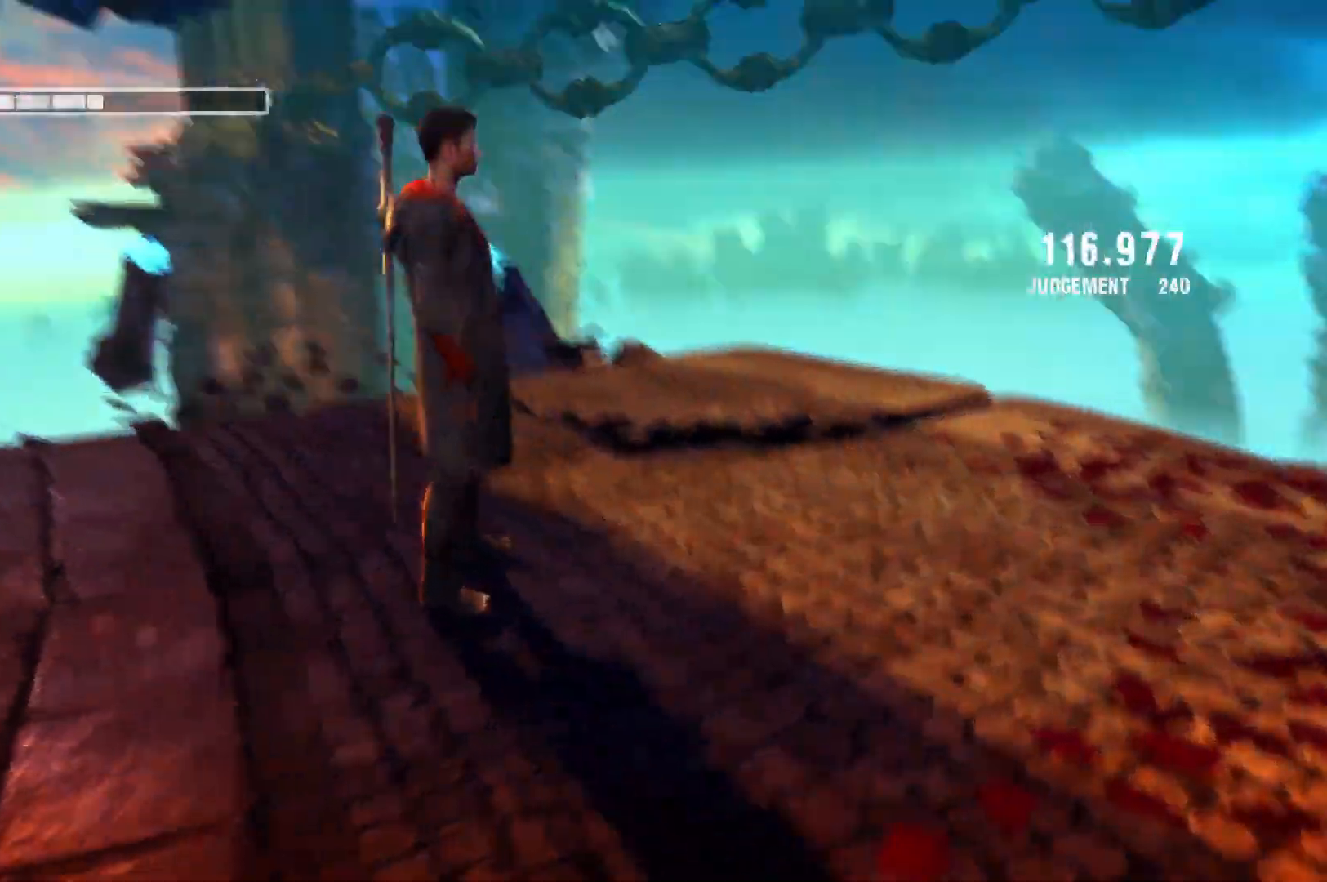
{"buttons": [], "left_stick": "center", "right_stick": "center", "events": [[100, "right_stick", "center"]]}
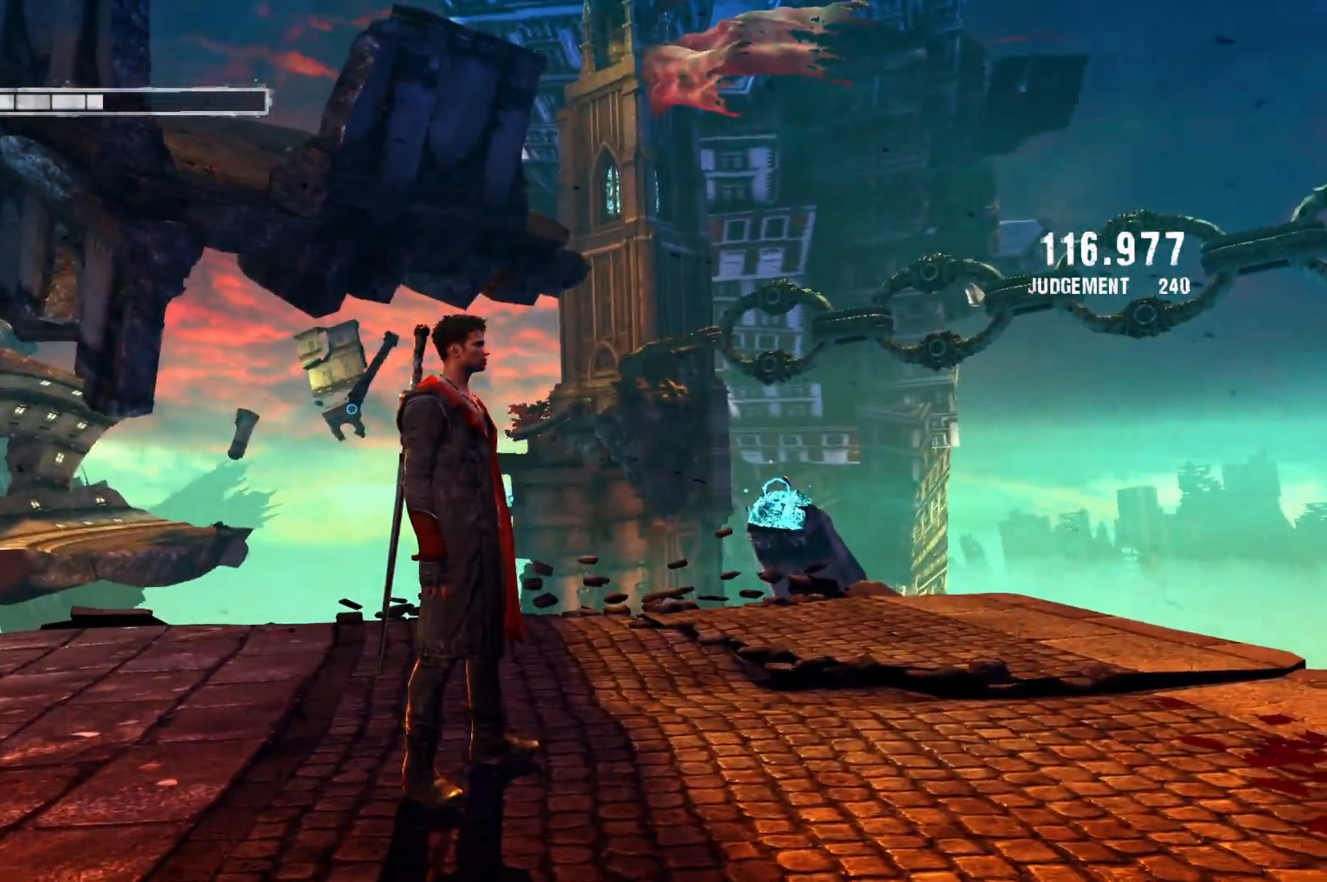
{"buttons": [], "left_stick": "center", "right_stick": "center", "events": []}
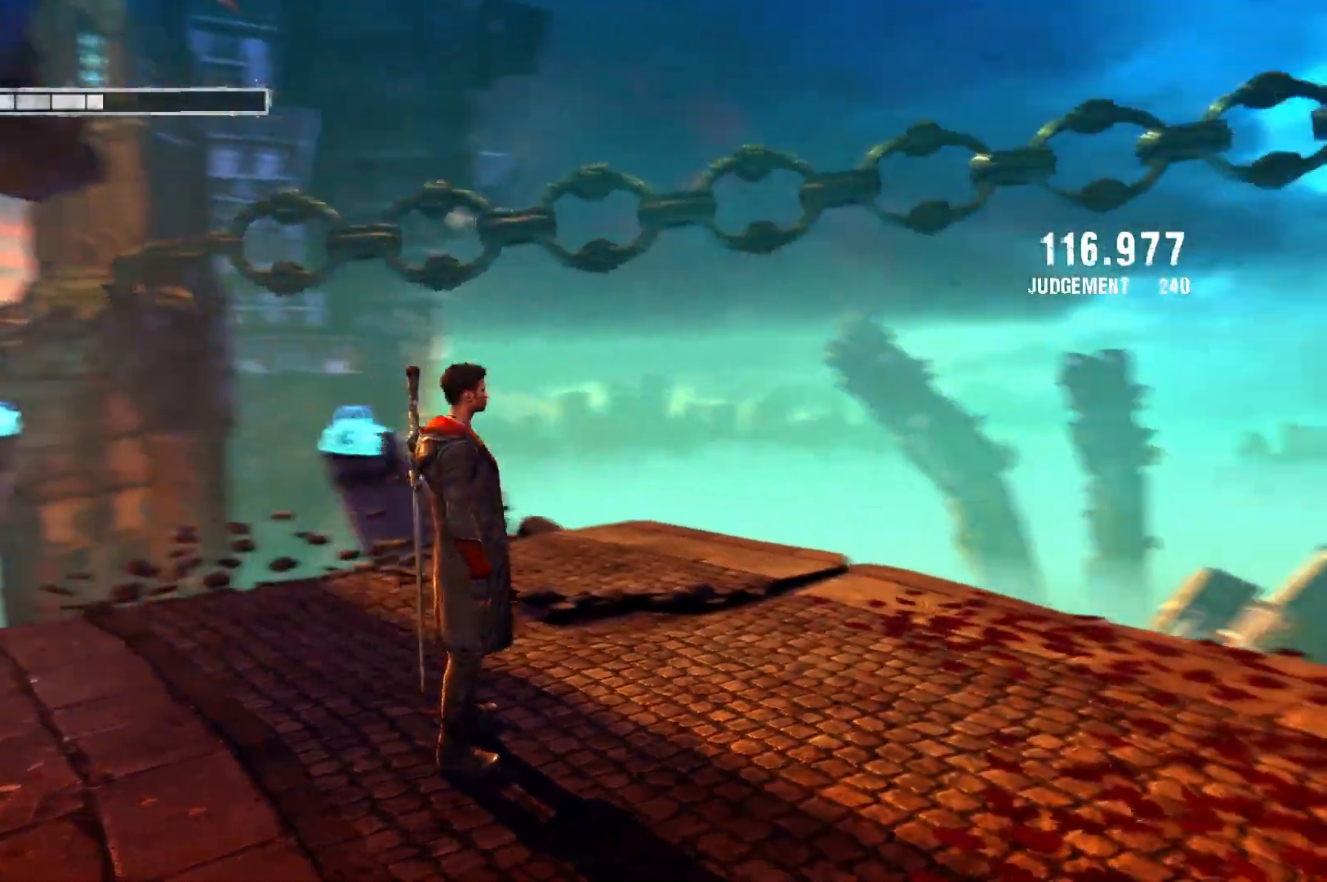
{"buttons": [], "left_stick": "center", "right_stick": "center", "events": []}
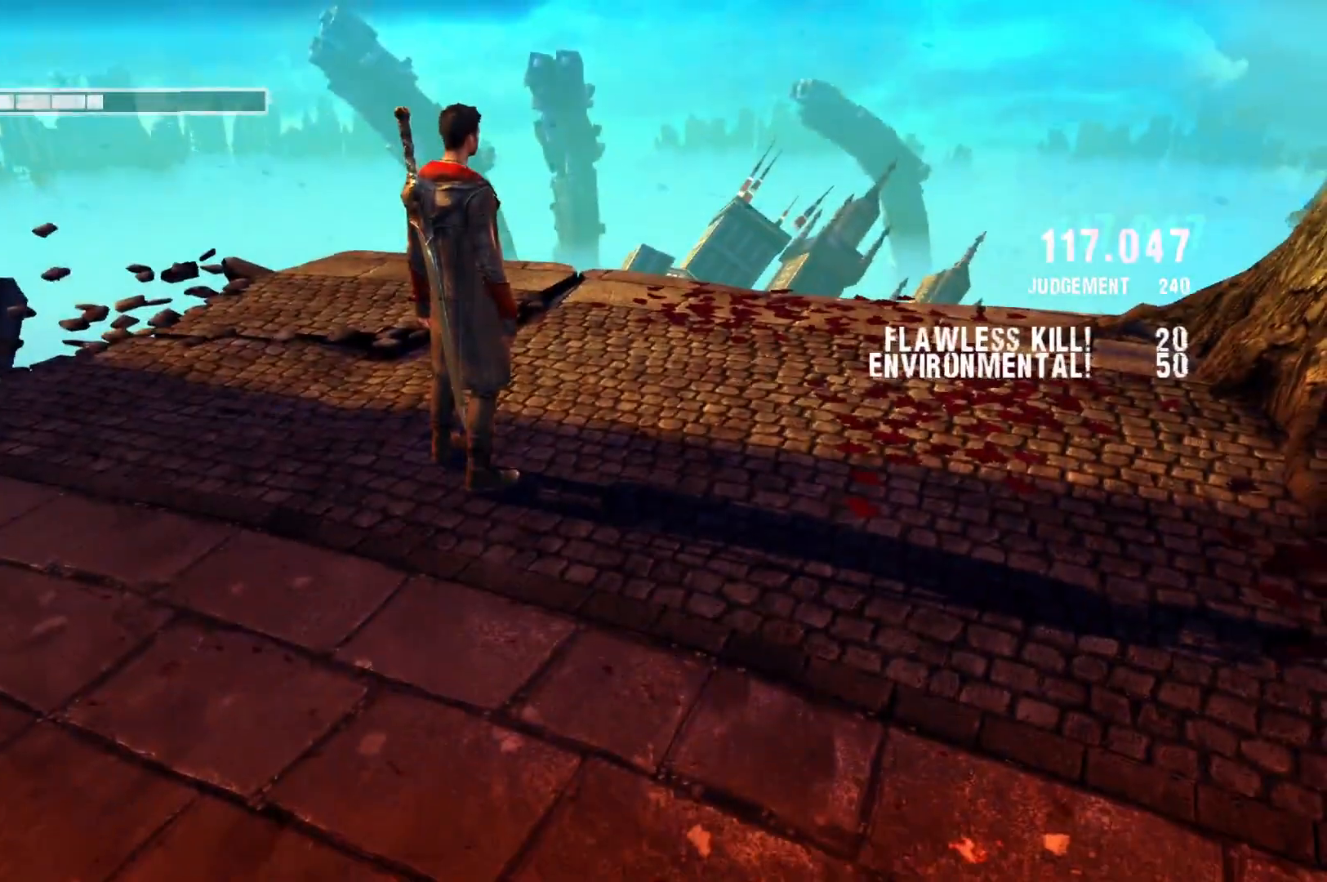
{"buttons": [], "left_stick": "center", "right_stick": "center", "events": []}
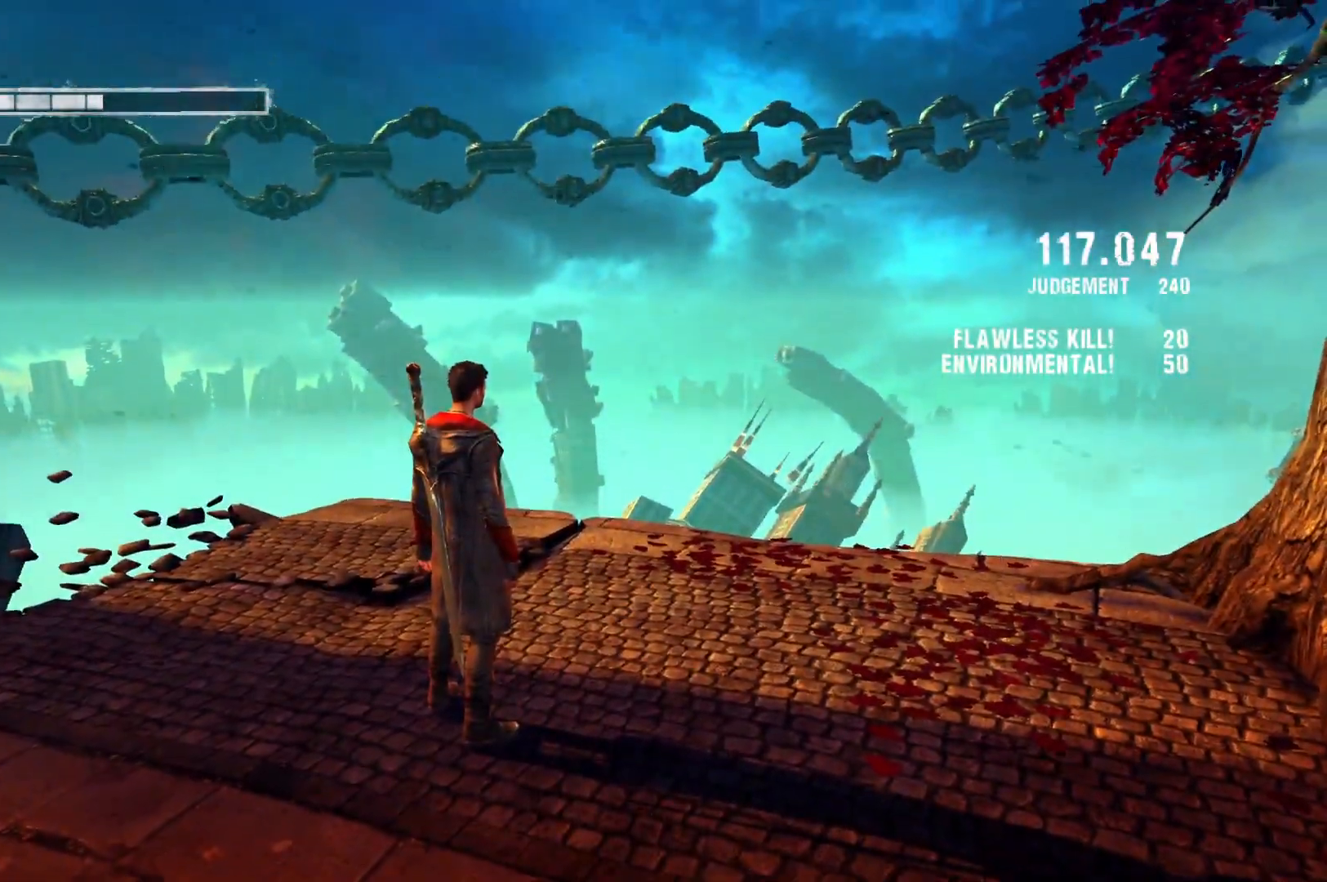
{"buttons": [], "left_stick": "center", "right_stick": "center", "events": []}
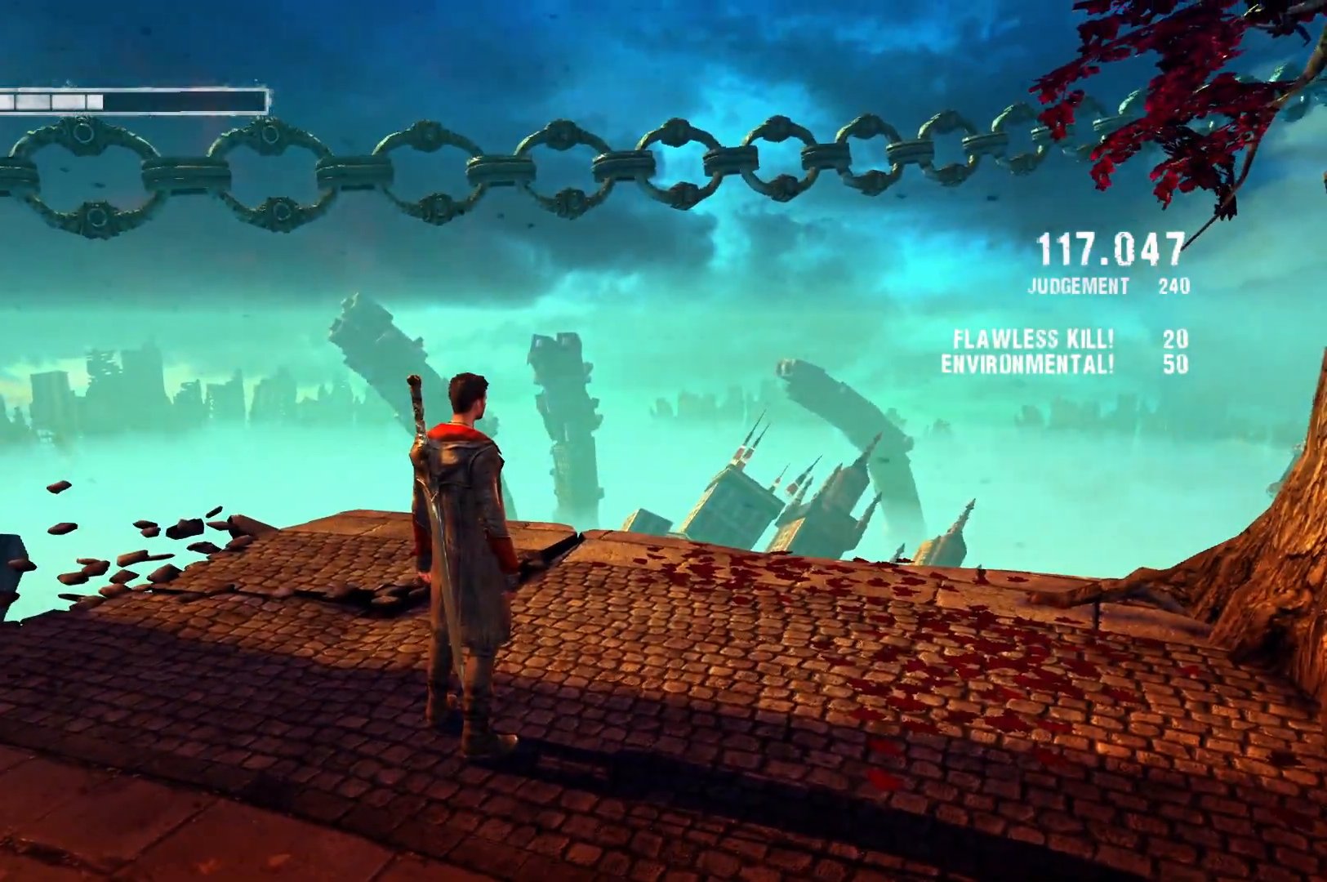
{"buttons": [], "left_stick": "center", "right_stick": "center", "events": []}
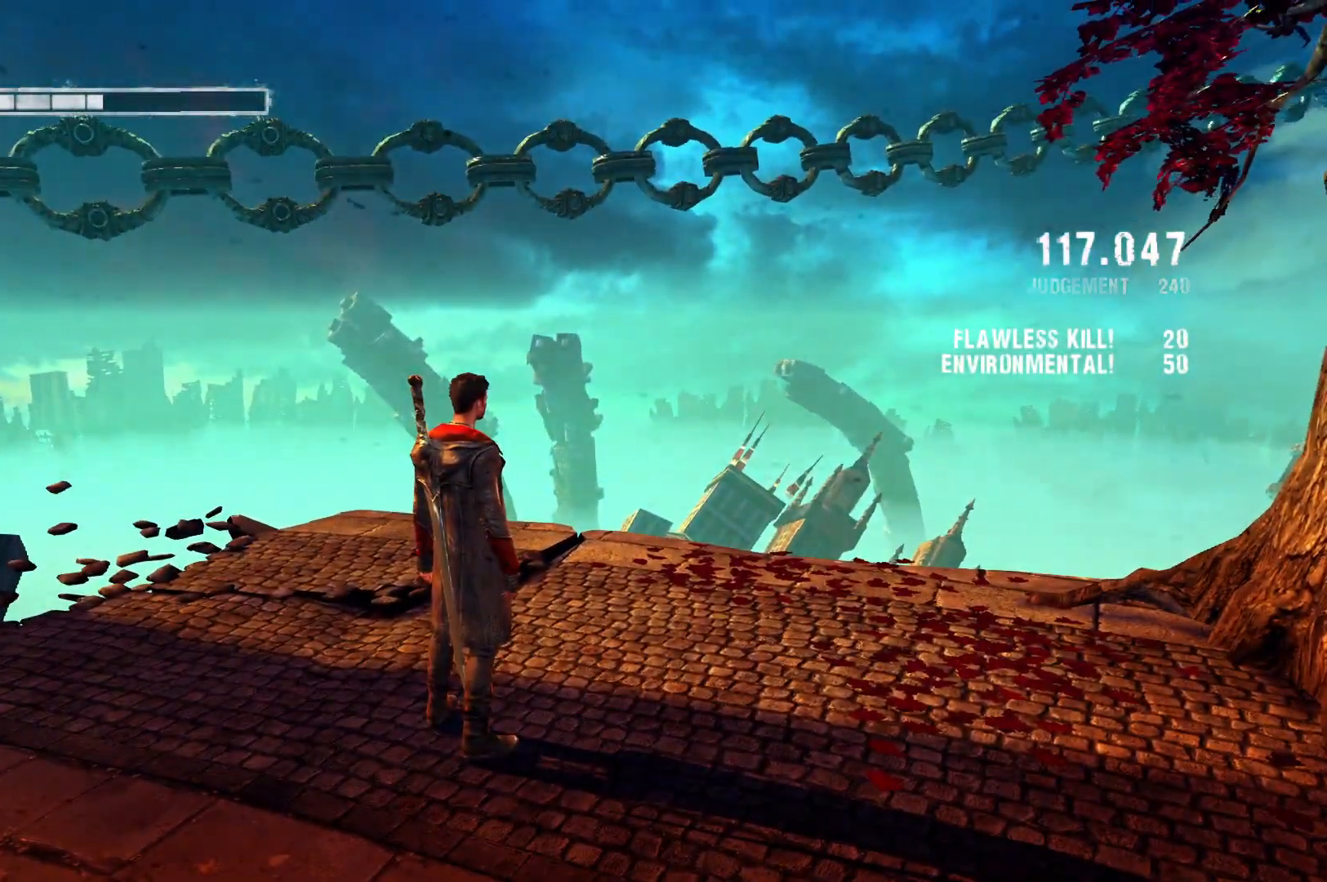
{"buttons": [], "left_stick": "center", "right_stick": "center", "events": []}
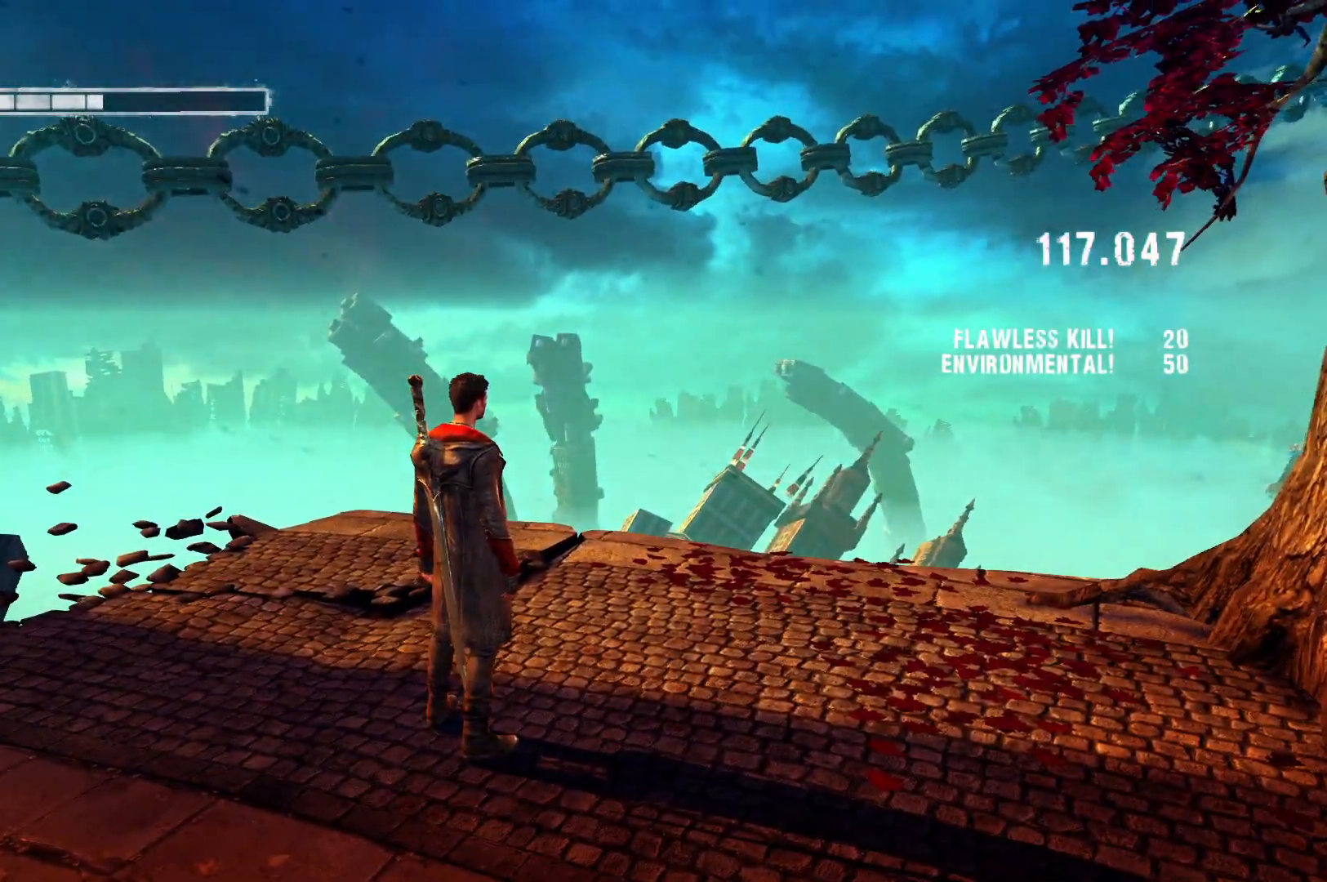
{"buttons": [], "left_stick": "center", "right_stick": "center", "events": [[150, "right_stick", "down-left"], [467, "right_stick", "center"]]}
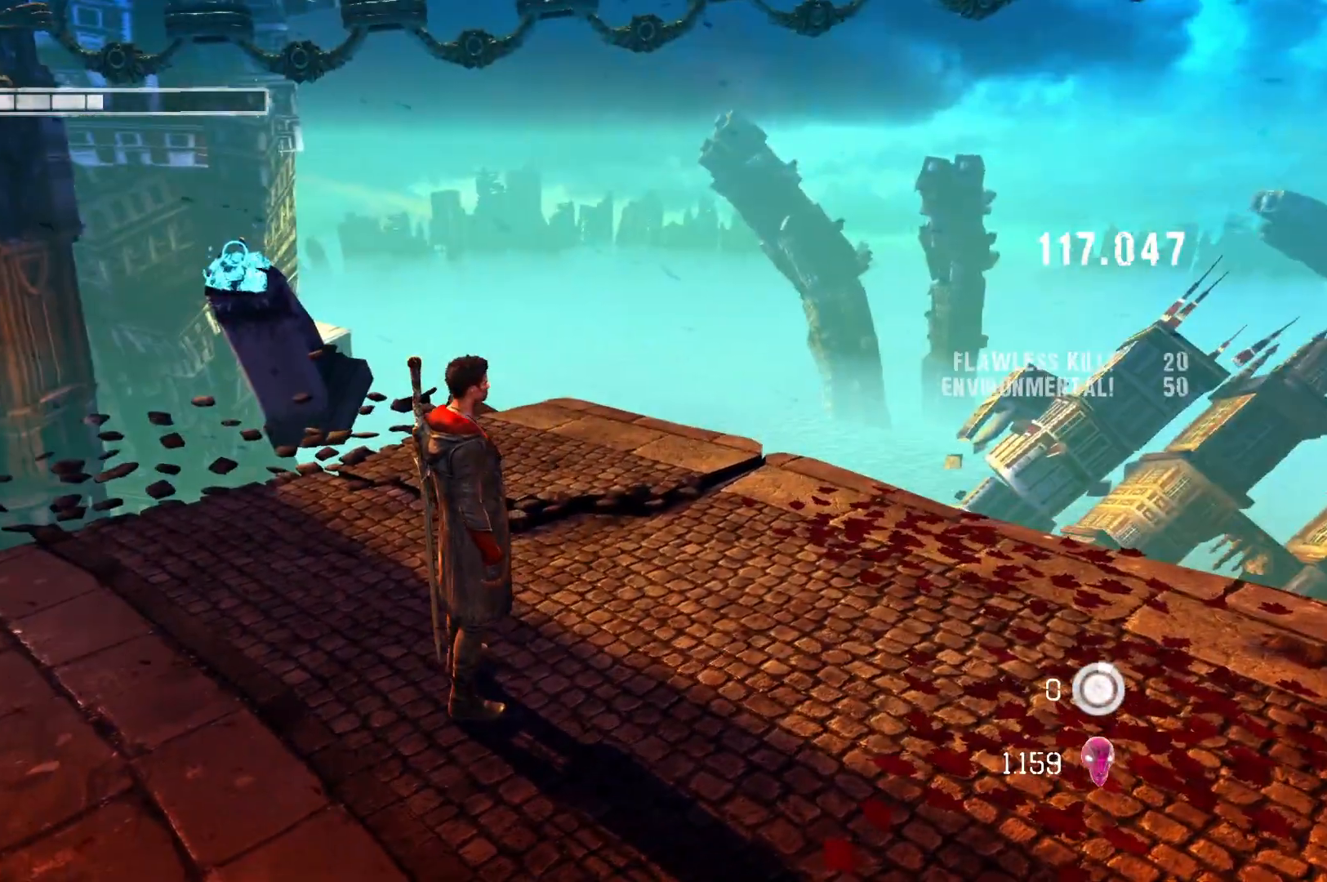
{"buttons": [], "left_stick": "center", "right_stick": "center", "events": []}
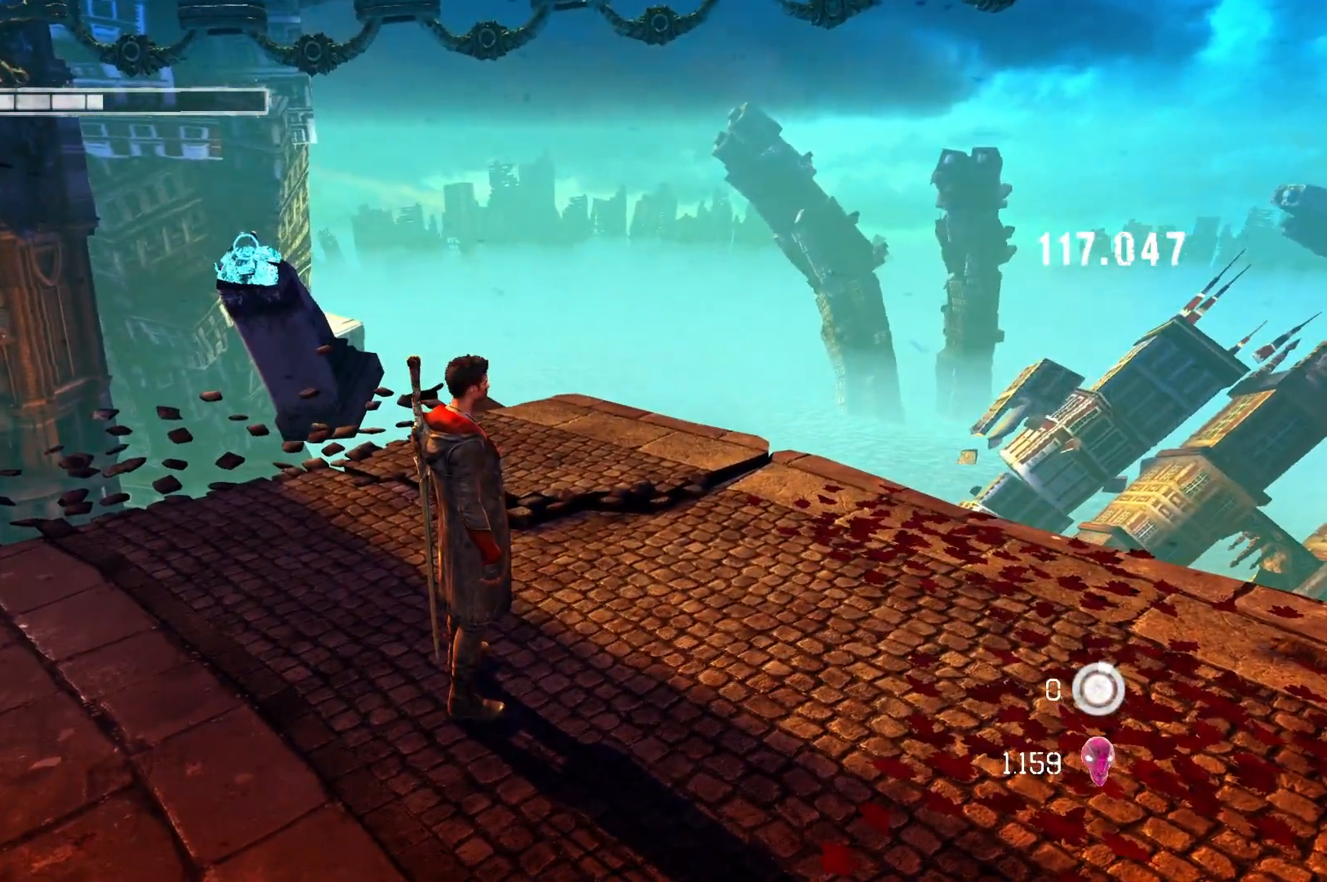
{"buttons": [], "left_stick": "center", "right_stick": "down-left", "events": [[383, "right_stick", "down-left"]]}
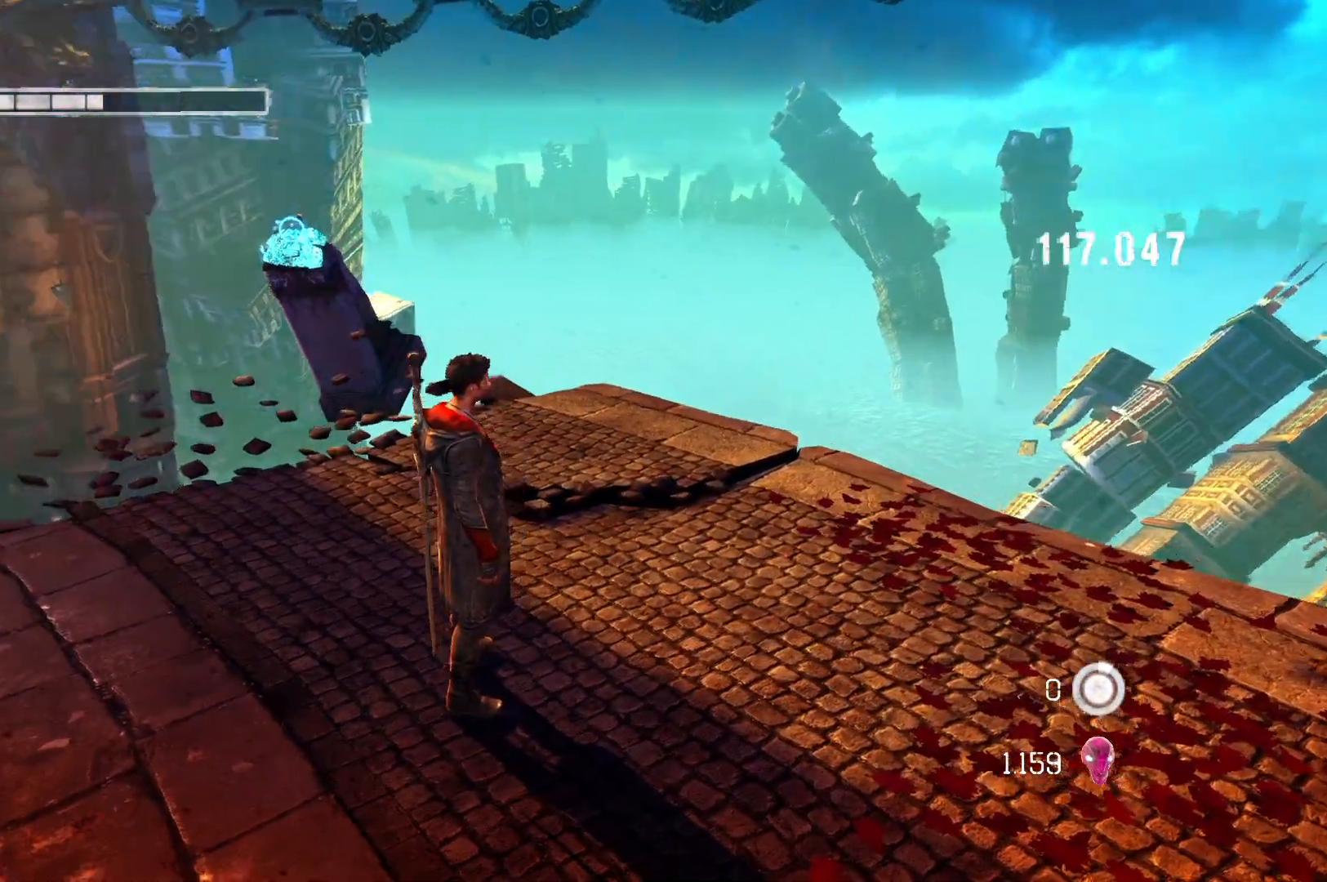
{"buttons": [], "left_stick": "up", "right_stick": "center", "events": [[217, "right_stick", "center"], [333, "left_stick", "up"]]}
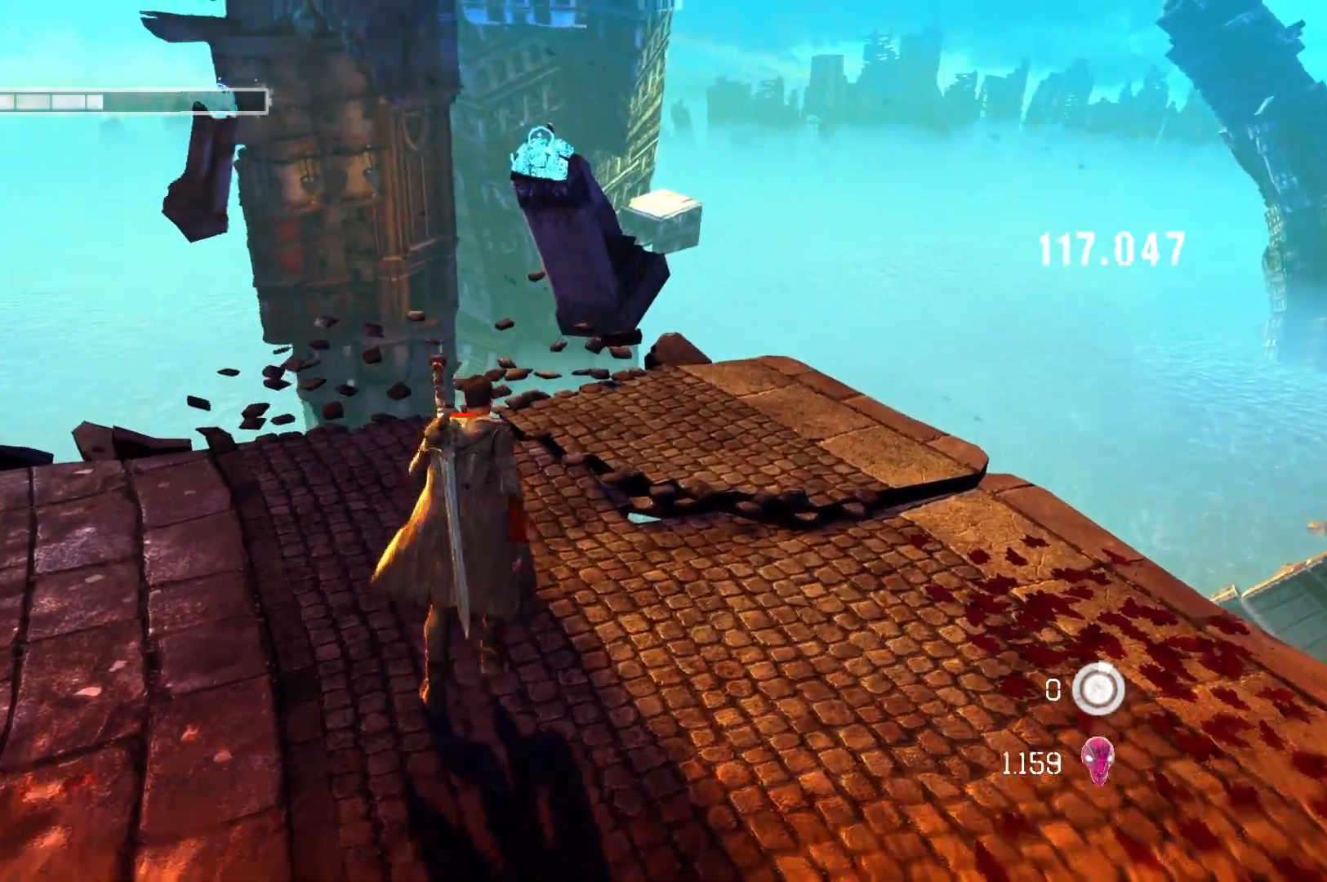
{"buttons": ["X", "L2"], "left_stick": "center", "right_stick": "center", "events": [[150, "L2", "down"], [200, "left_stick", "center"], [450, "X", "down"]]}
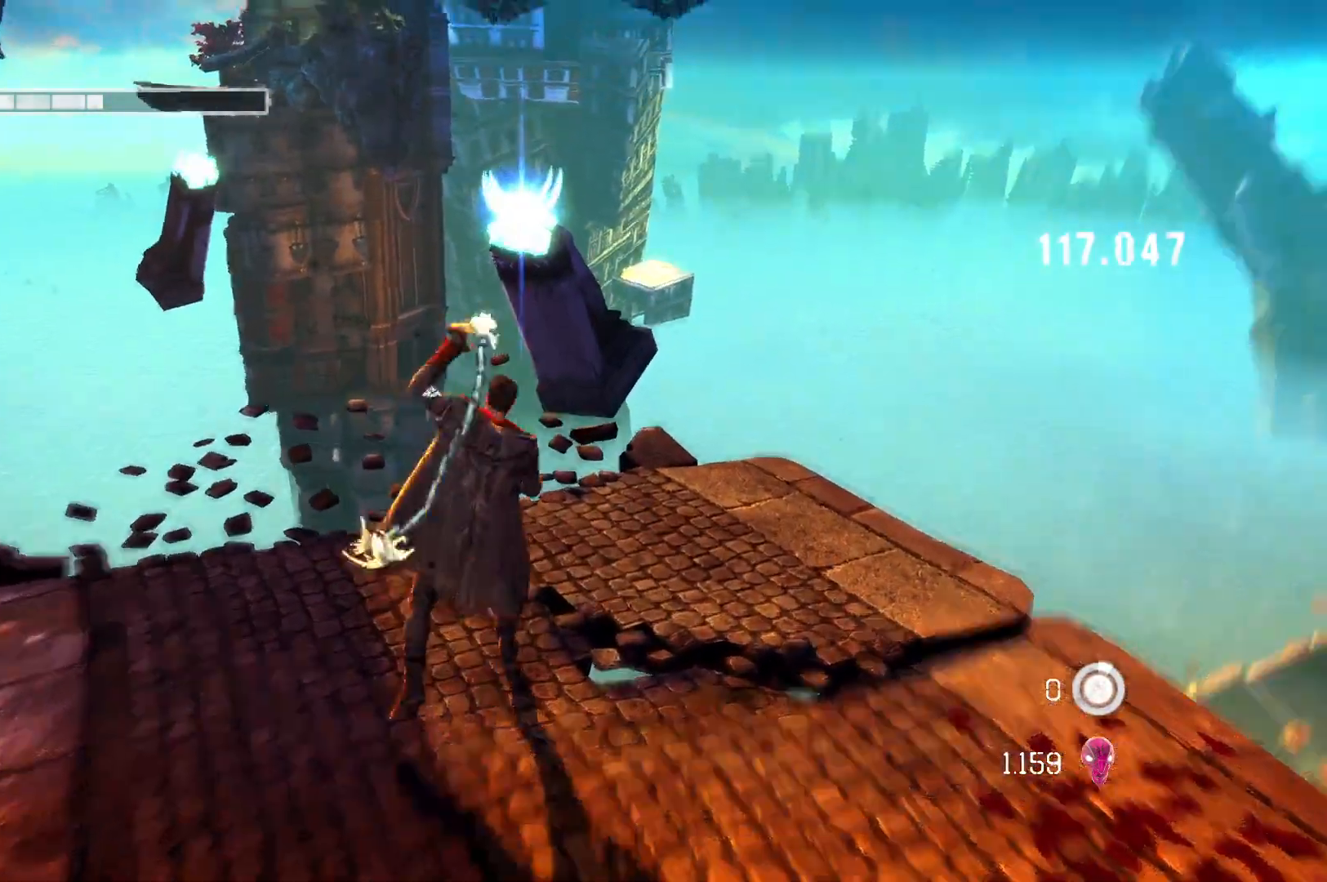
{"buttons": ["L2"], "left_stick": "center", "right_stick": "center", "events": [[83, "X", "up"]]}
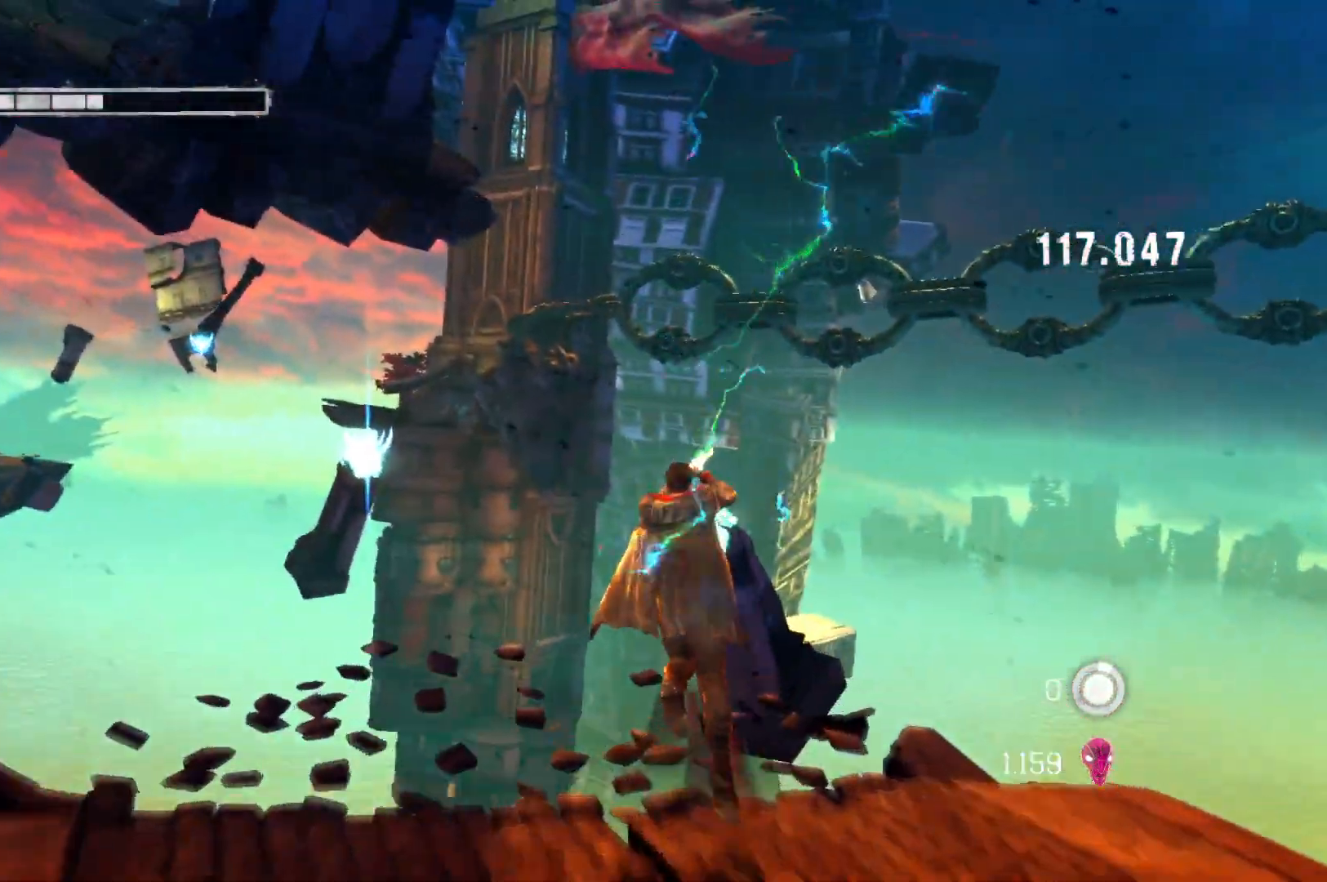
{"buttons": ["L2"], "left_stick": "center", "right_stick": "center", "events": []}
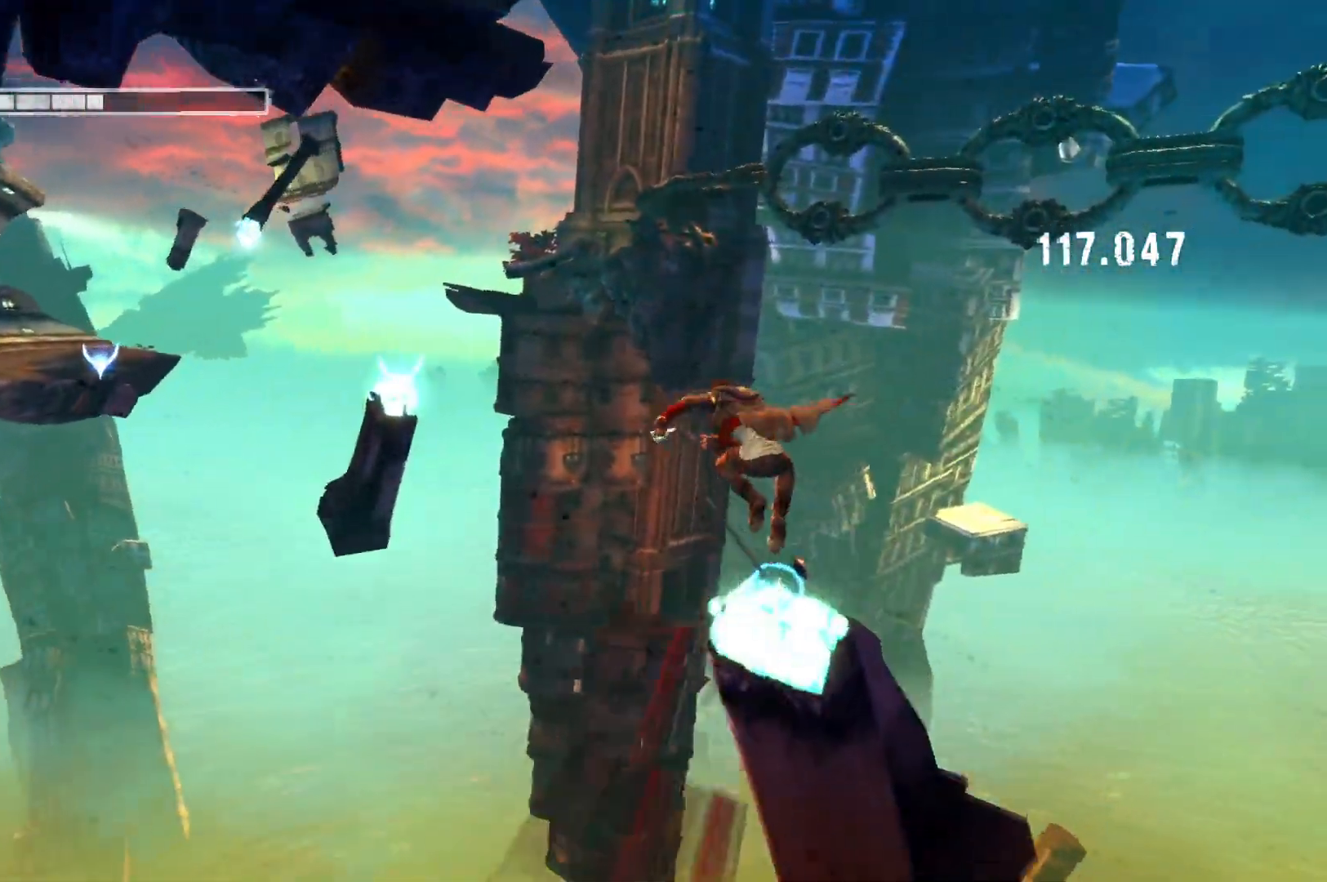
{"buttons": ["L2"], "left_stick": "center", "right_stick": "center", "events": [[117, "X", "down"], [267, "X", "up"]]}
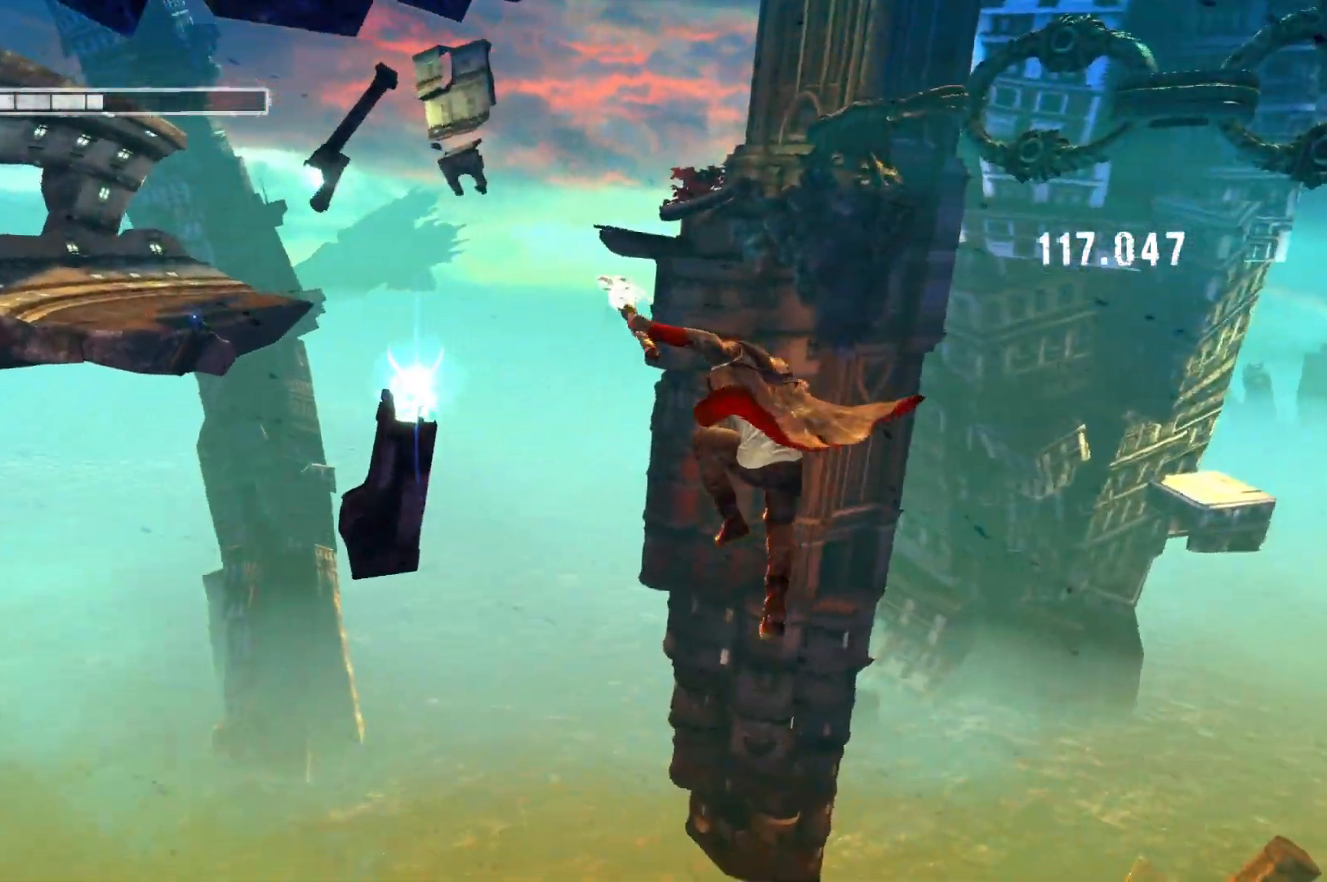
{"buttons": ["L2"], "left_stick": "center", "right_stick": "center", "events": [[67, "X", "down"], [200, "X", "up"]]}
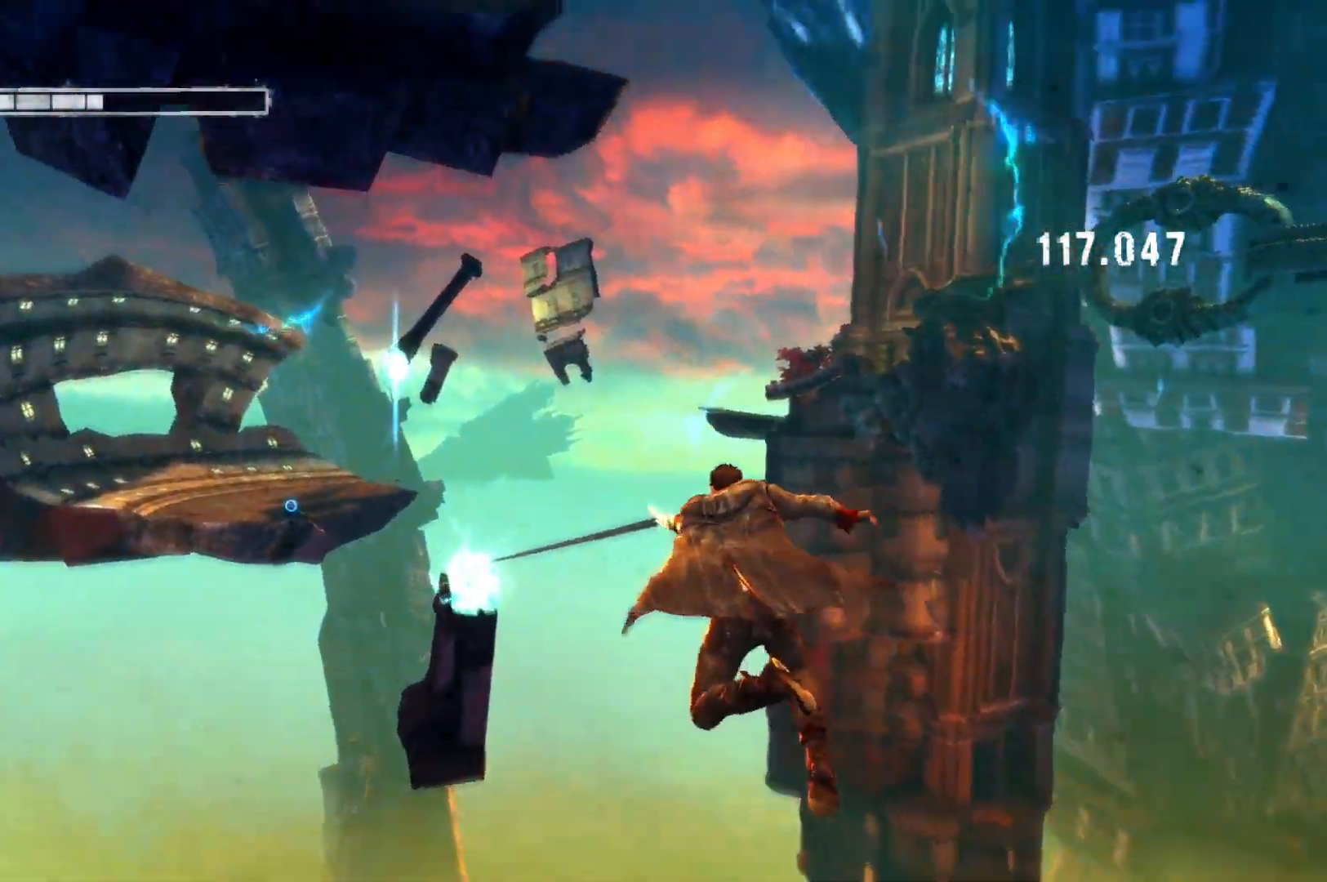
{"buttons": ["L2"], "left_stick": "center", "right_stick": "center", "events": []}
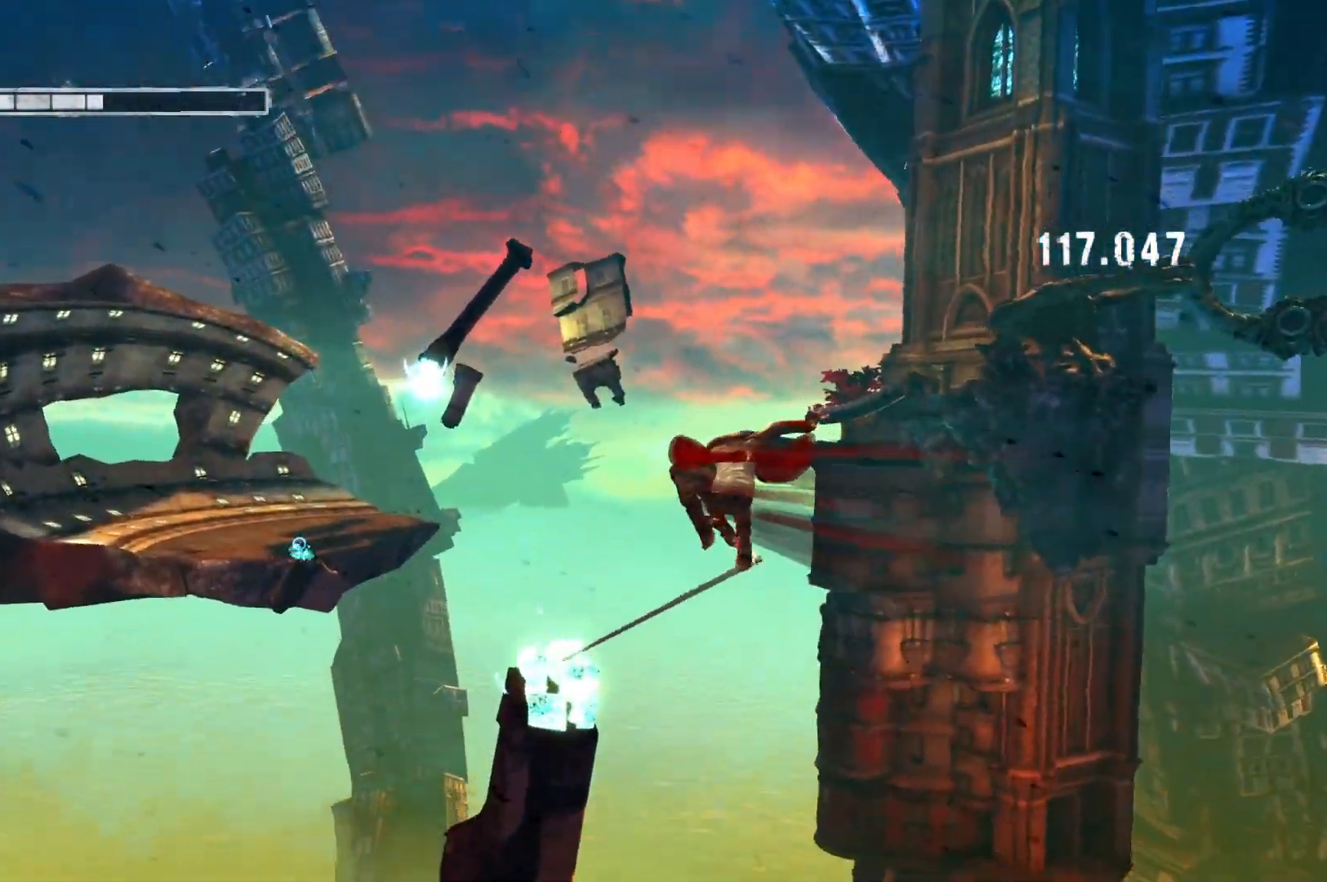
{"buttons": ["X", "L2"], "left_stick": "center", "right_stick": "center", "events": [[450, "X", "down"]]}
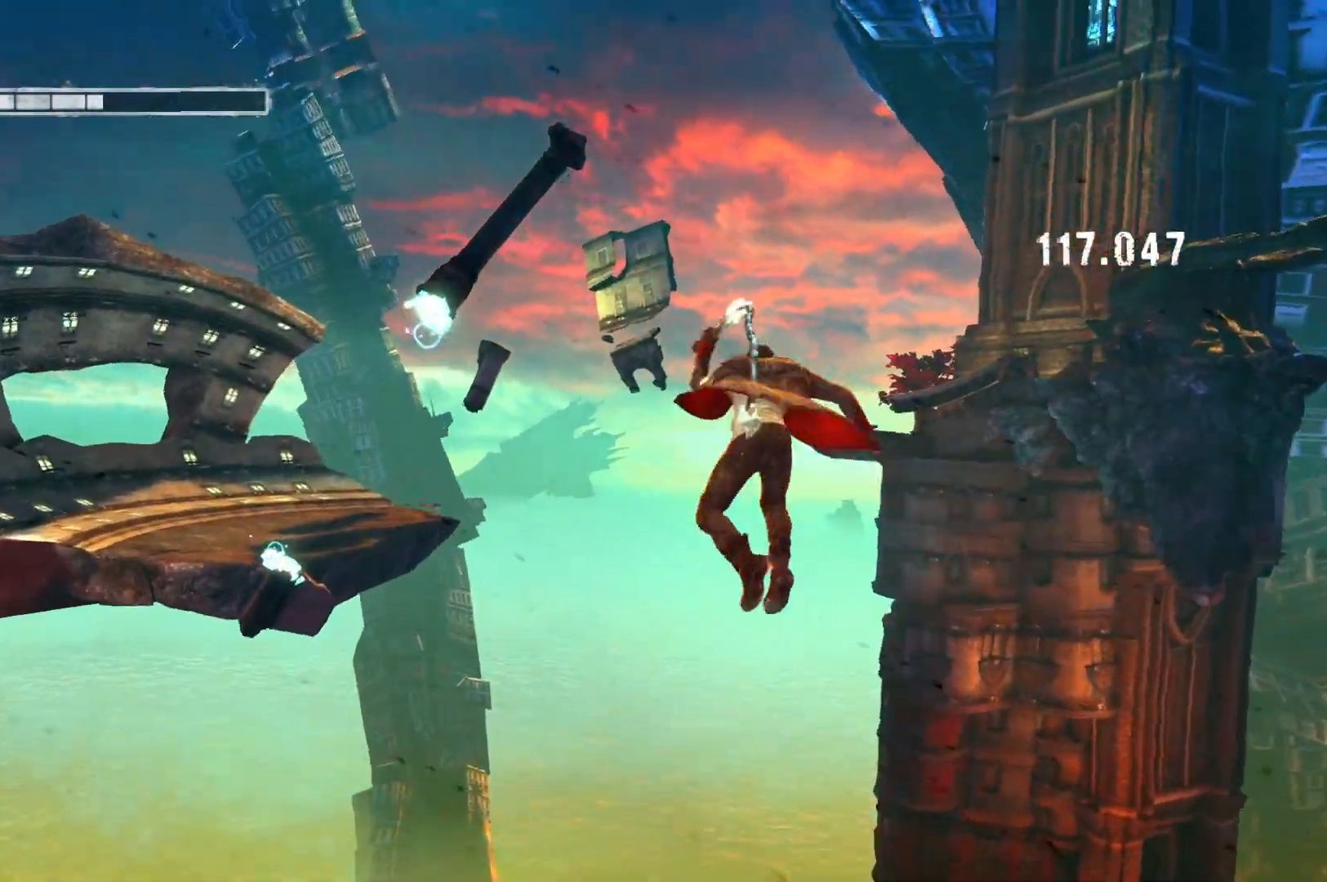
{"buttons": ["L2"], "left_stick": "center", "right_stick": "center", "events": [[83, "X", "up"]]}
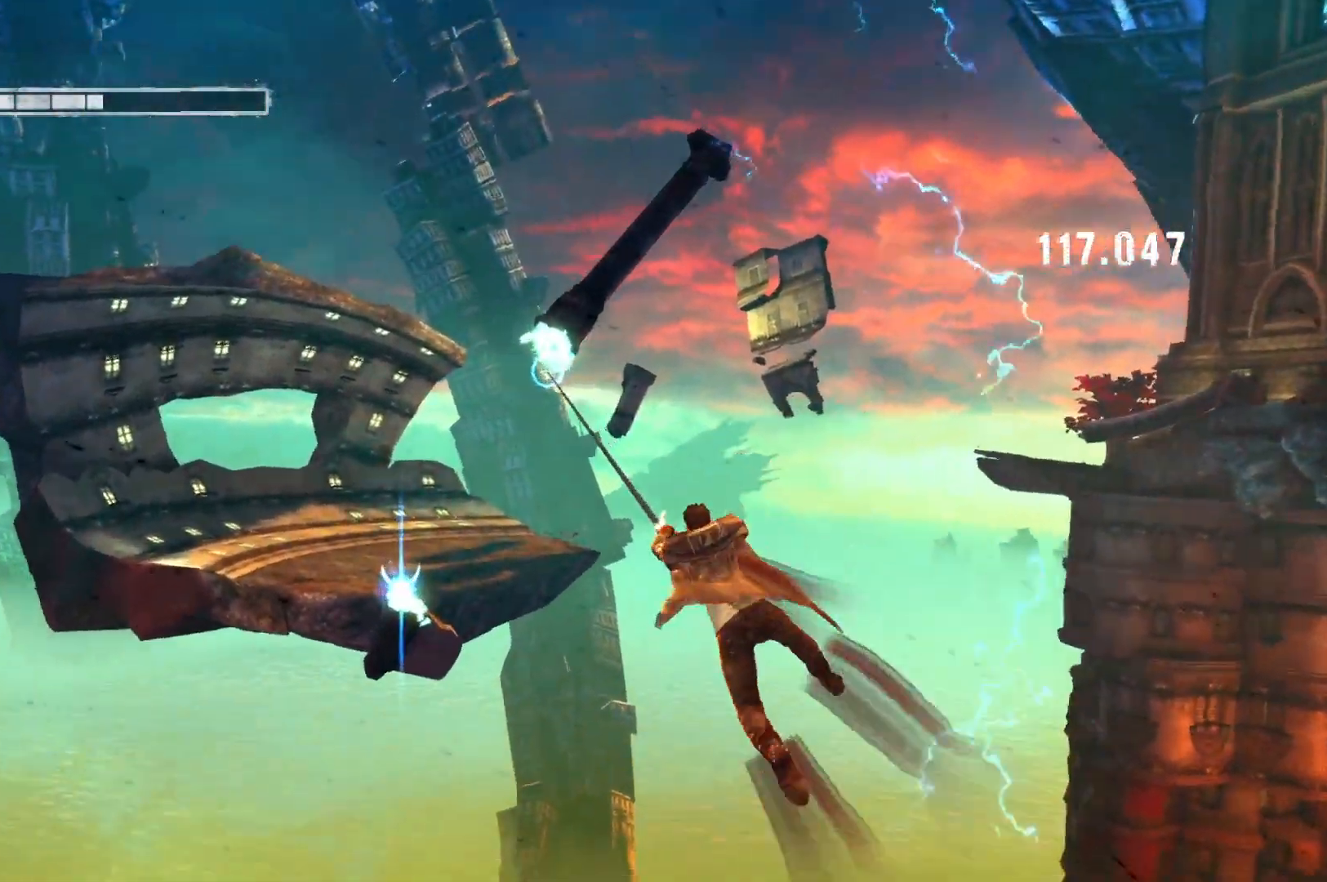
{"buttons": ["L2"], "left_stick": "center", "right_stick": "center", "events": []}
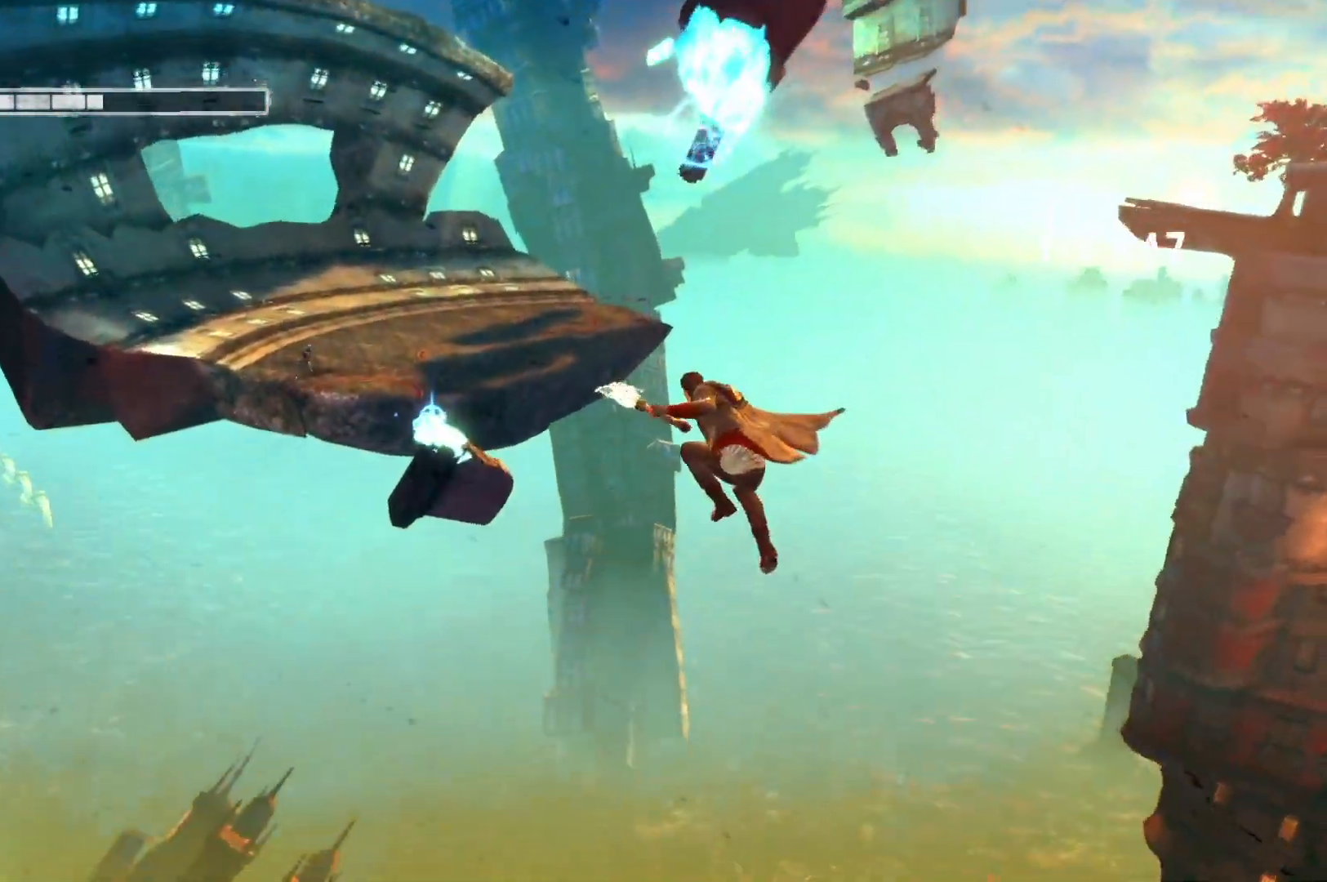
{"buttons": ["L2"], "left_stick": "center", "right_stick": "center", "events": [[200, "X", "down"], [333, "X", "up"]]}
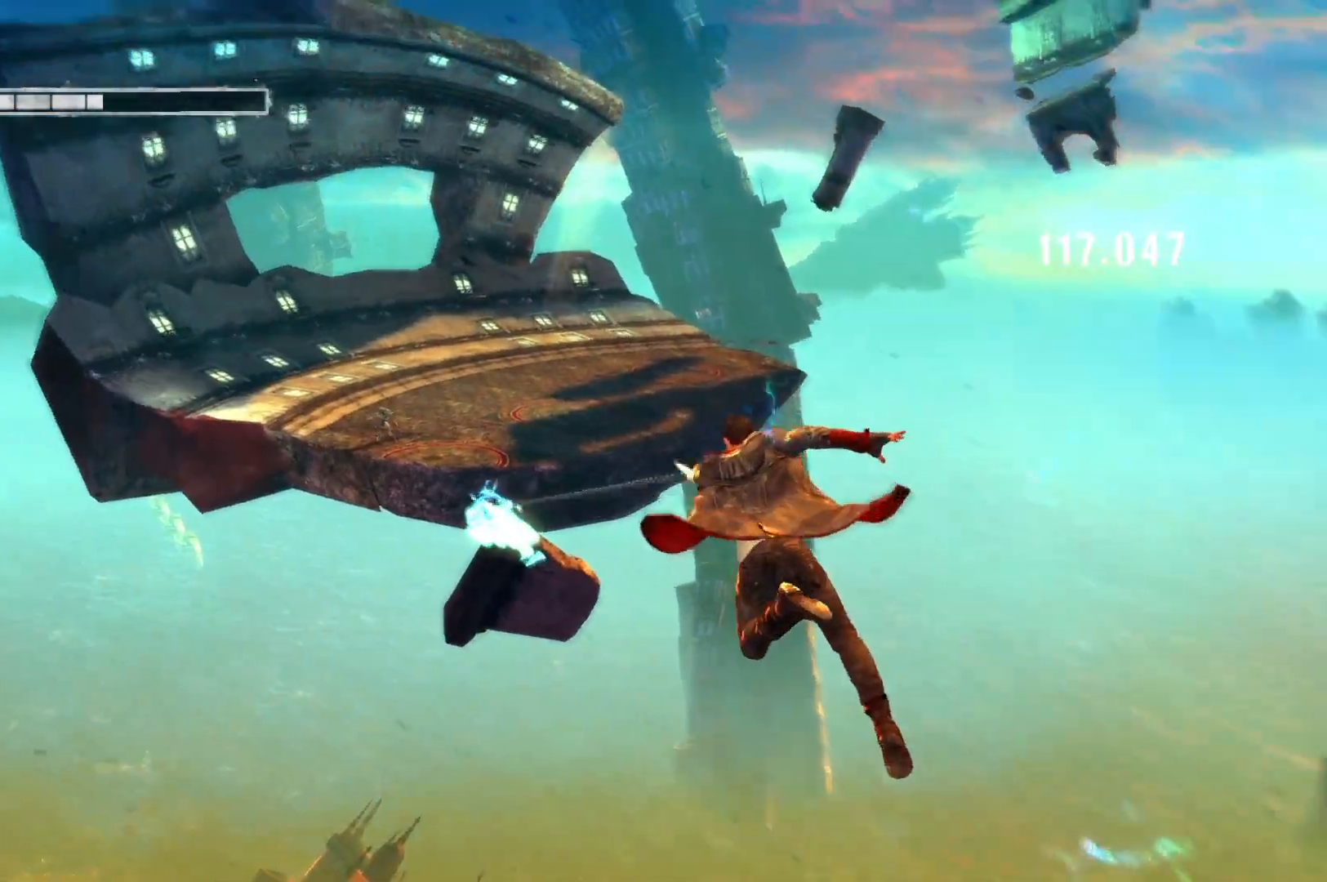
{"buttons": ["L2"], "left_stick": "center", "right_stick": "center", "events": []}
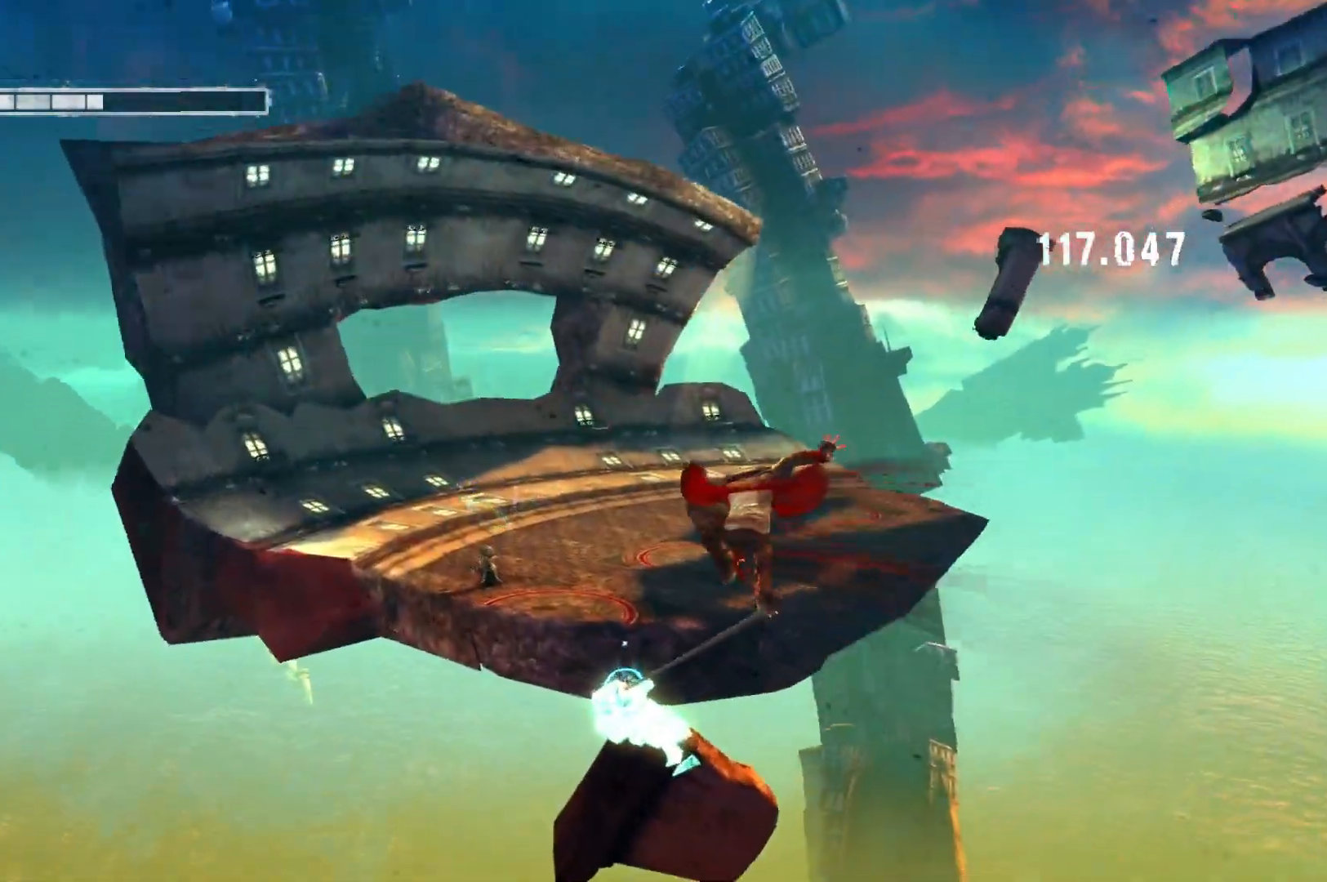
{"buttons": ["L2"], "left_stick": "center", "right_stick": "center", "events": []}
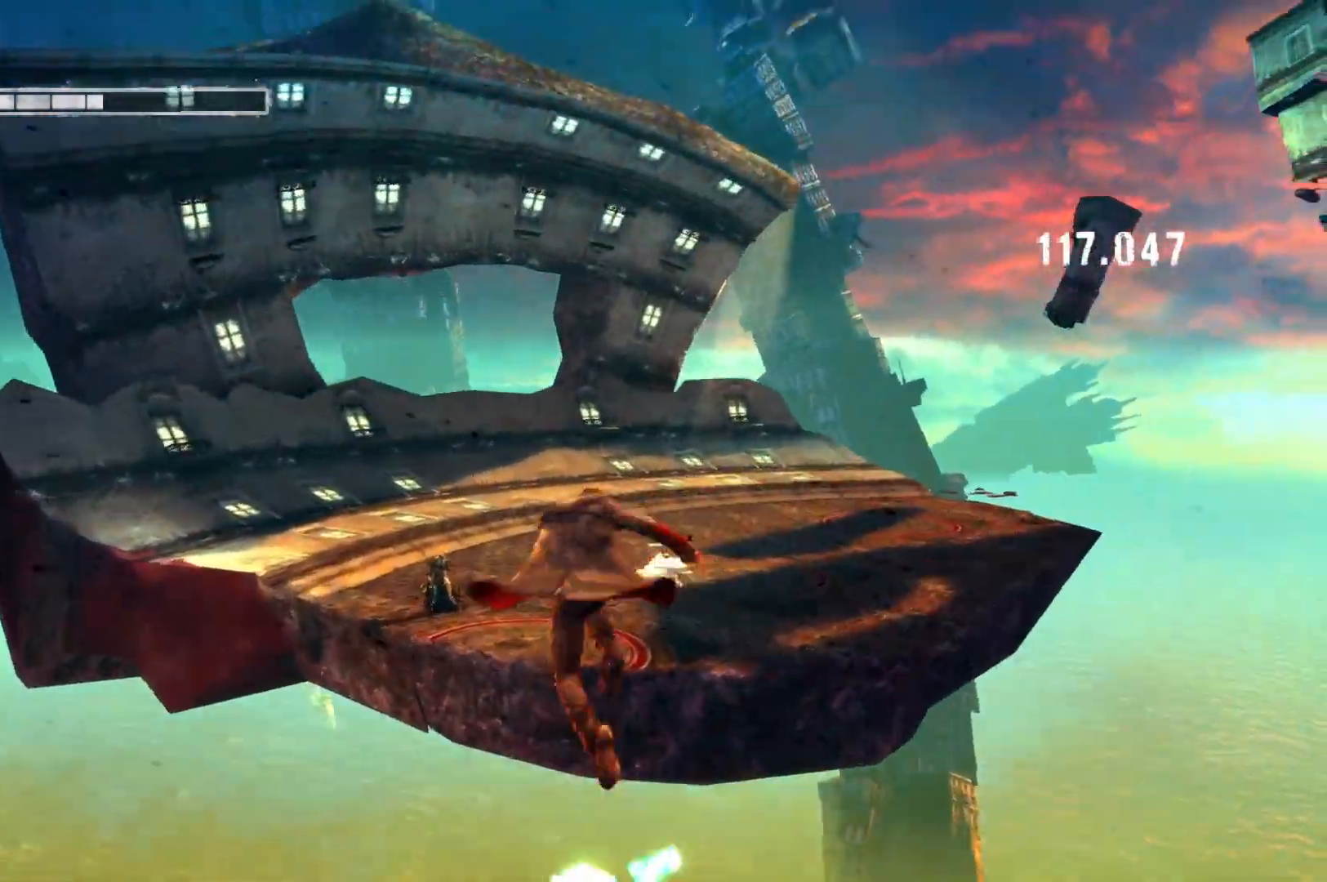
{"buttons": ["L2"], "left_stick": "center", "right_stick": "center", "events": [[233, "X", "down"], [383, "X", "up"]]}